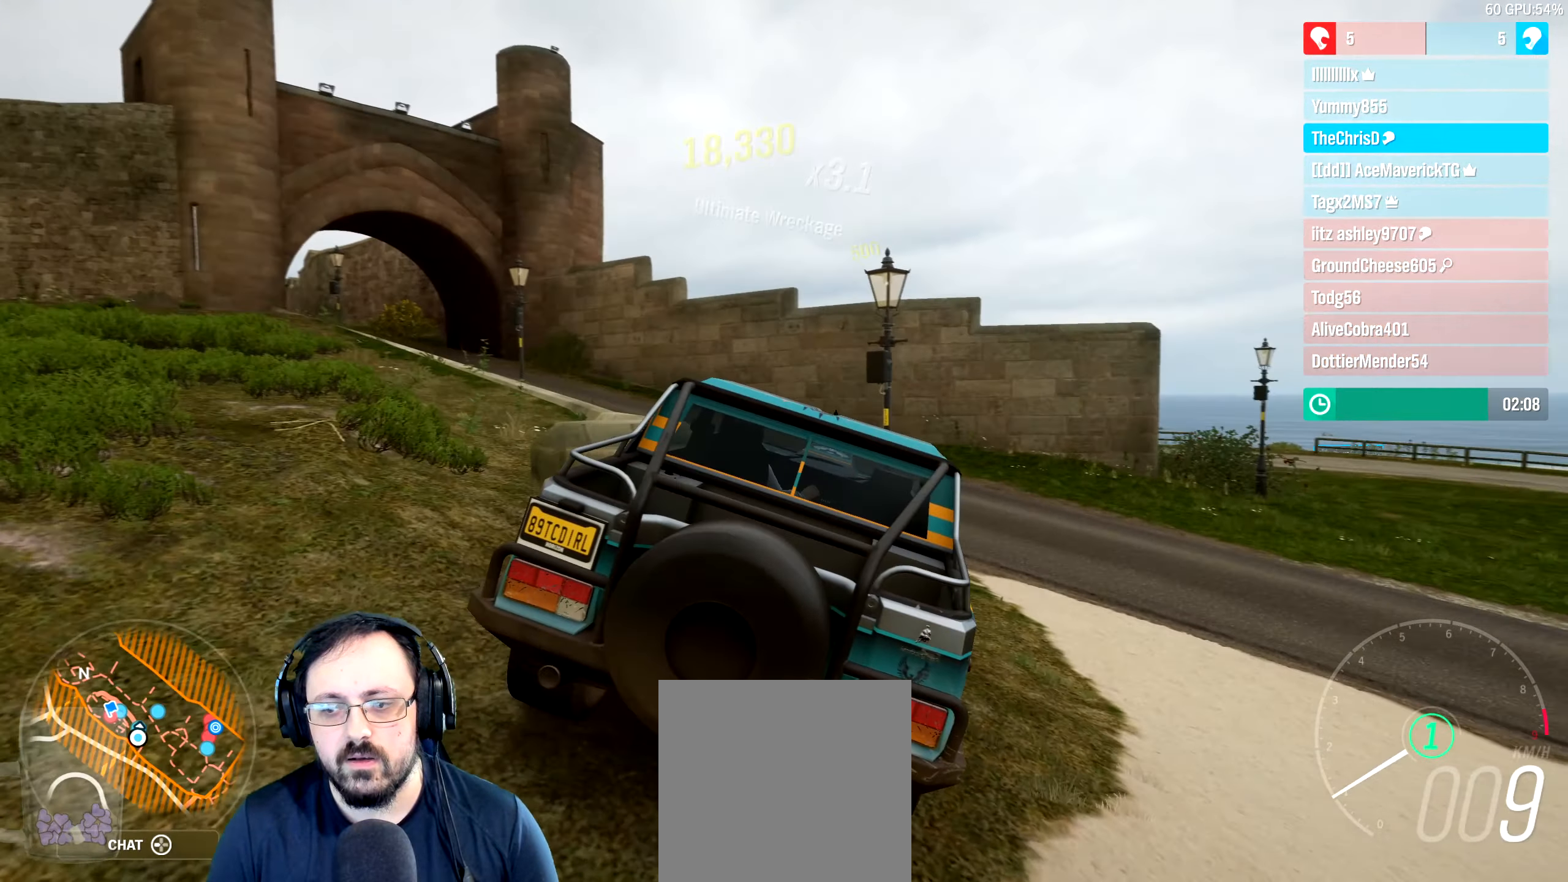
Gameplay with a controller (Xbox layout); each line is a JSON object with the inputs held at the frame after it (dt_ms = milliseconds from this image to that frame). "events" lists button and stick changes between this image and that frame as [ms after this image, input, new state], when the widget could be followed in between. Not read: L1 R1.
{"dt_ms": 500, "buttons": ["R2"], "left_stick": "left", "right_stick": "center", "events": [[133, "X", "up"]]}
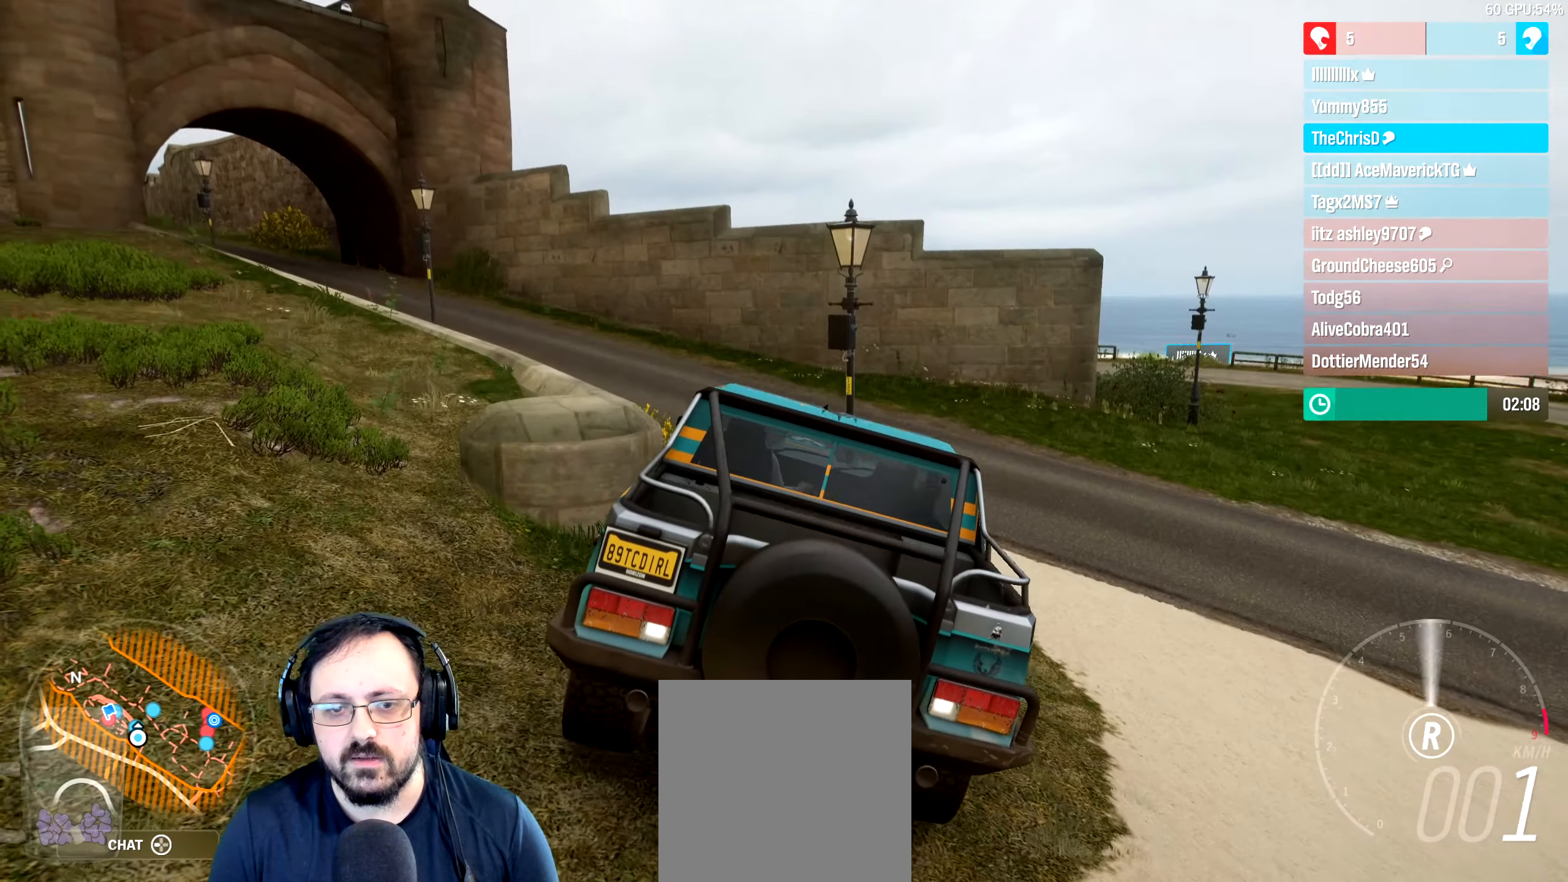
{"dt_ms": 500, "buttons": ["R2"], "left_stick": "up", "right_stick": "center", "events": [[117, "left_stick", "center"], [217, "left_stick", "up-right"], [233, "B", "down"], [333, "B", "up"], [450, "left_stick", "up"]]}
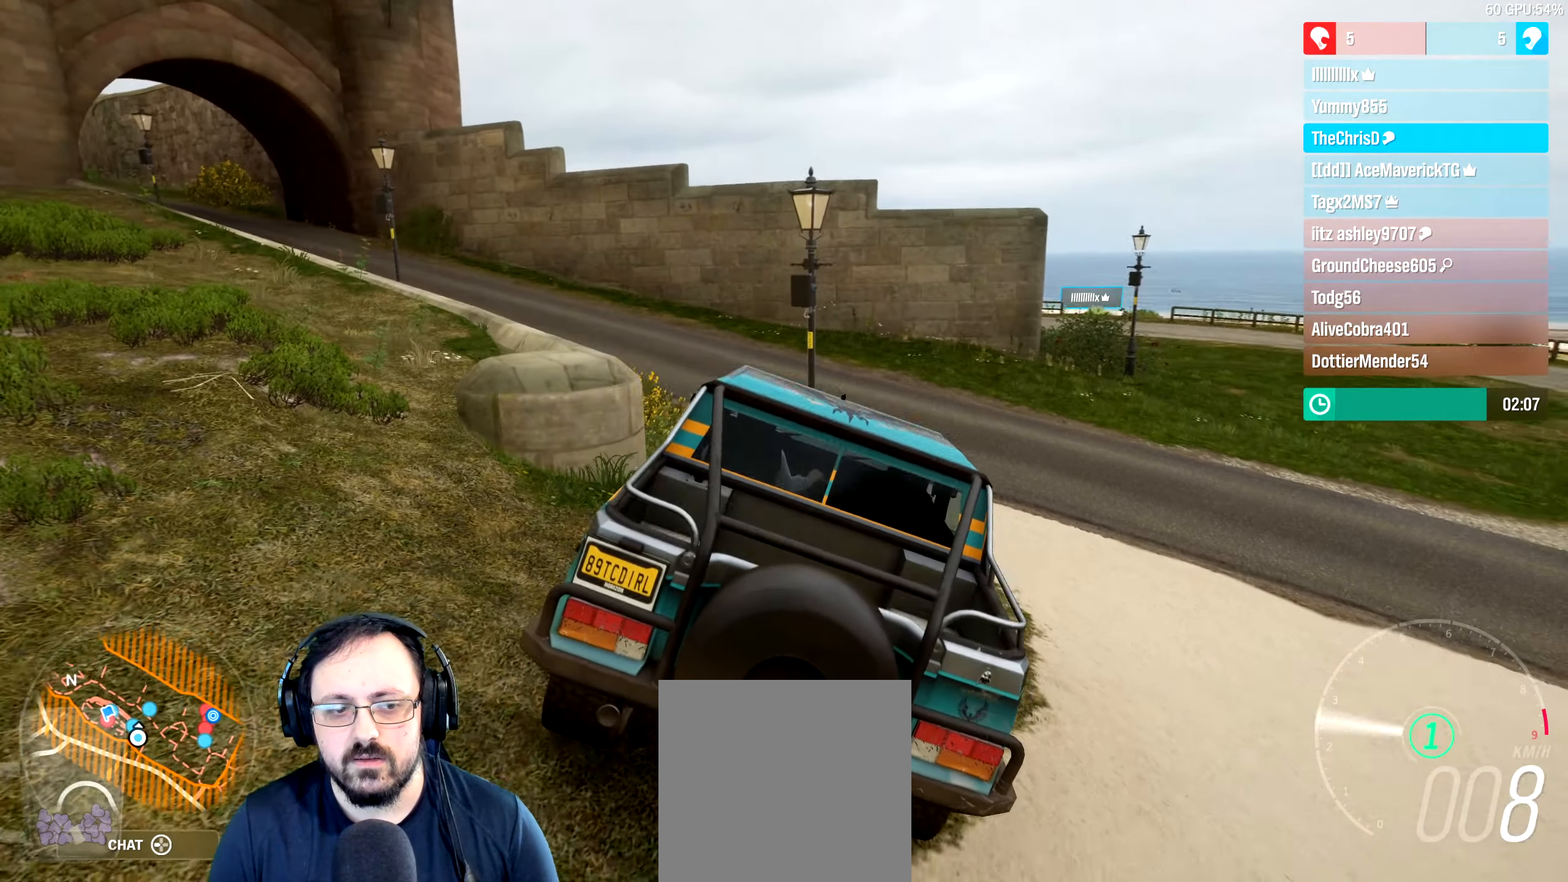
{"dt_ms": 500, "buttons": ["R2"], "left_stick": "up", "right_stick": "center", "events": [[67, "left_stick", "up-left"], [317, "left_stick", "up"]]}
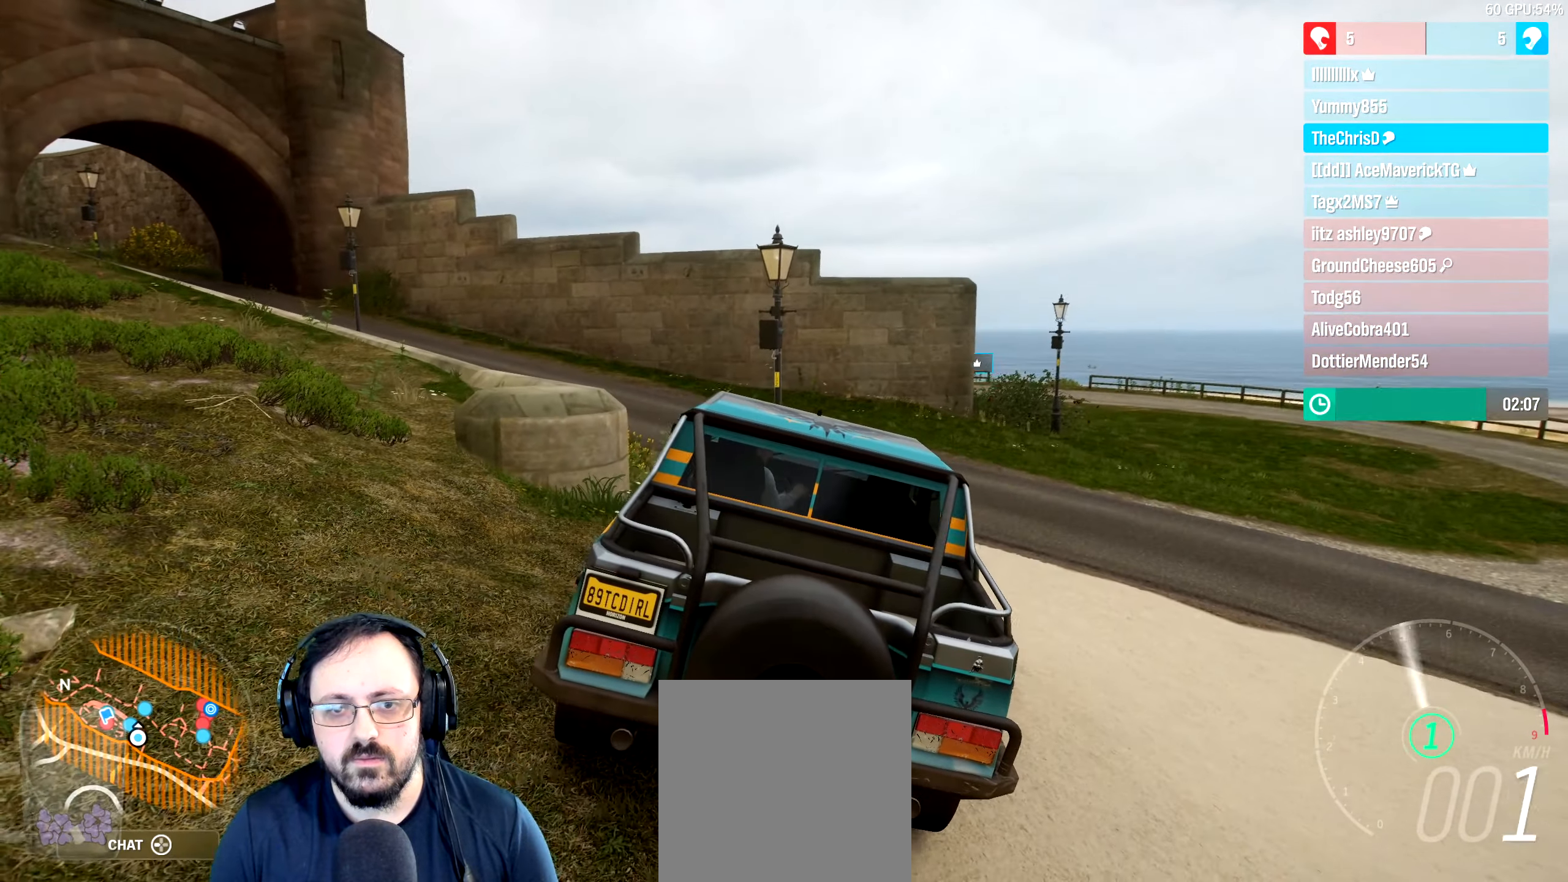
{"dt_ms": 500, "buttons": ["R2"], "left_stick": "left", "right_stick": "center", "events": [[167, "left_stick", "left"]]}
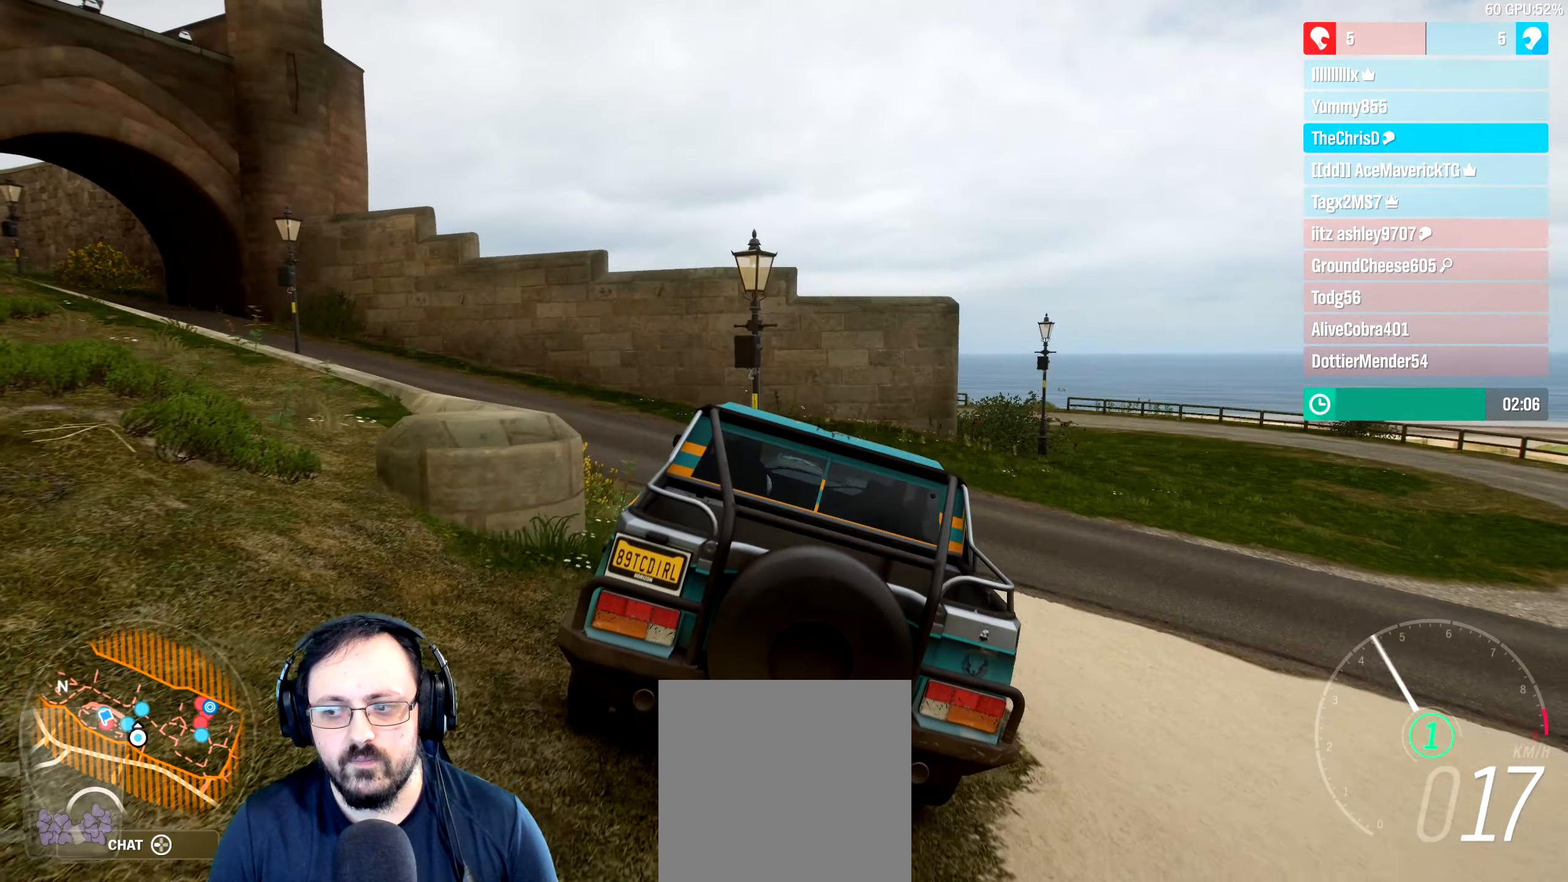
{"dt_ms": 500, "buttons": ["R2"], "left_stick": "center", "right_stick": "center"}
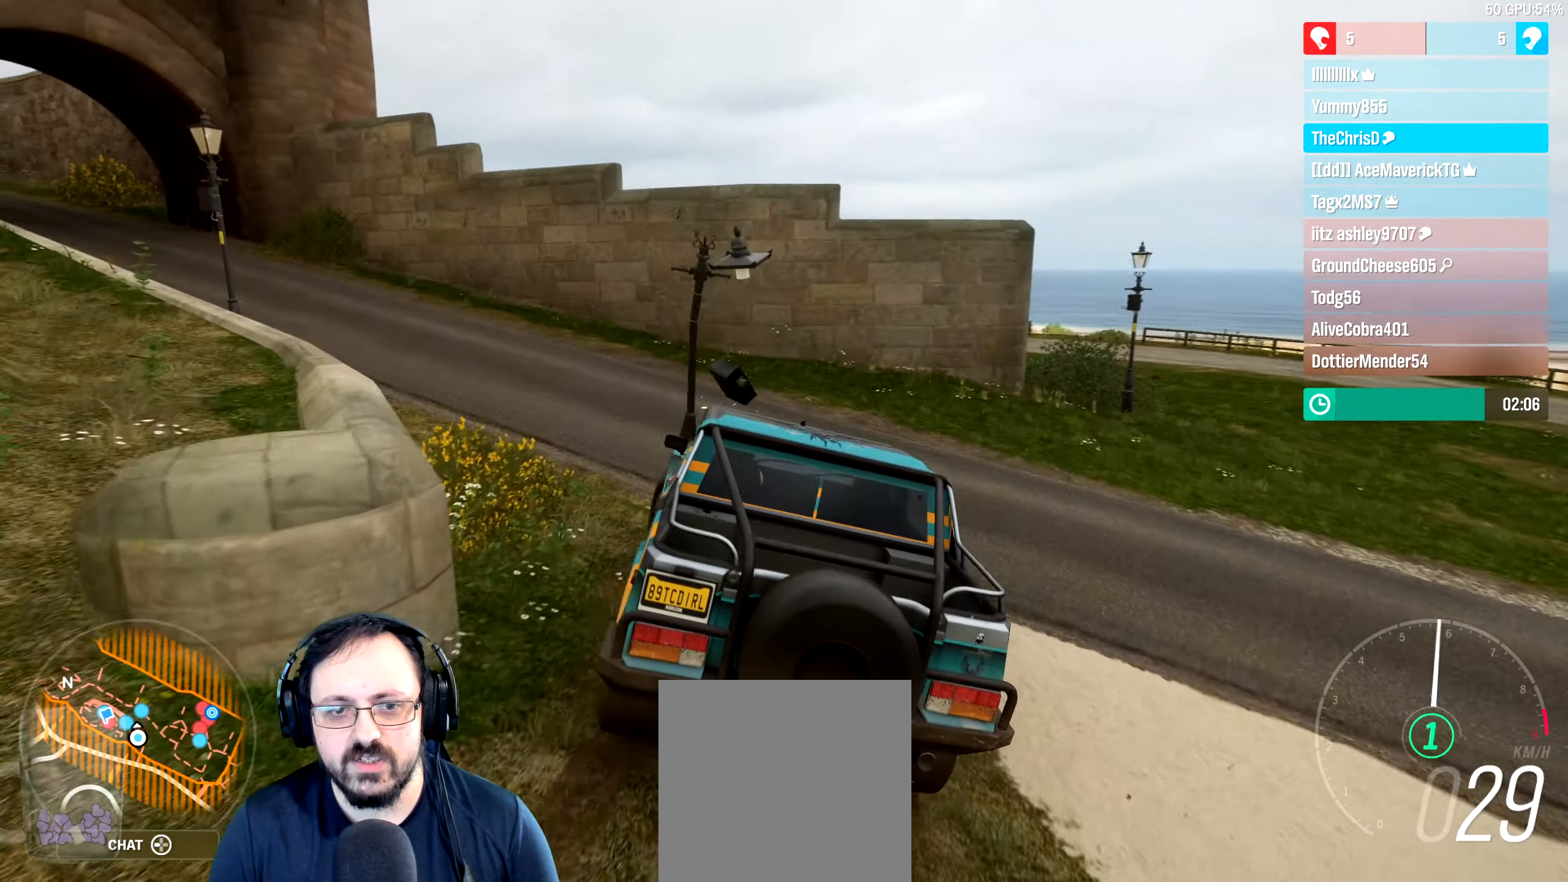
{"dt_ms": 500, "buttons": [], "left_stick": "left", "right_stick": "center", "events": [[50, "left_stick", "left"], [383, "R2", "up"]]}
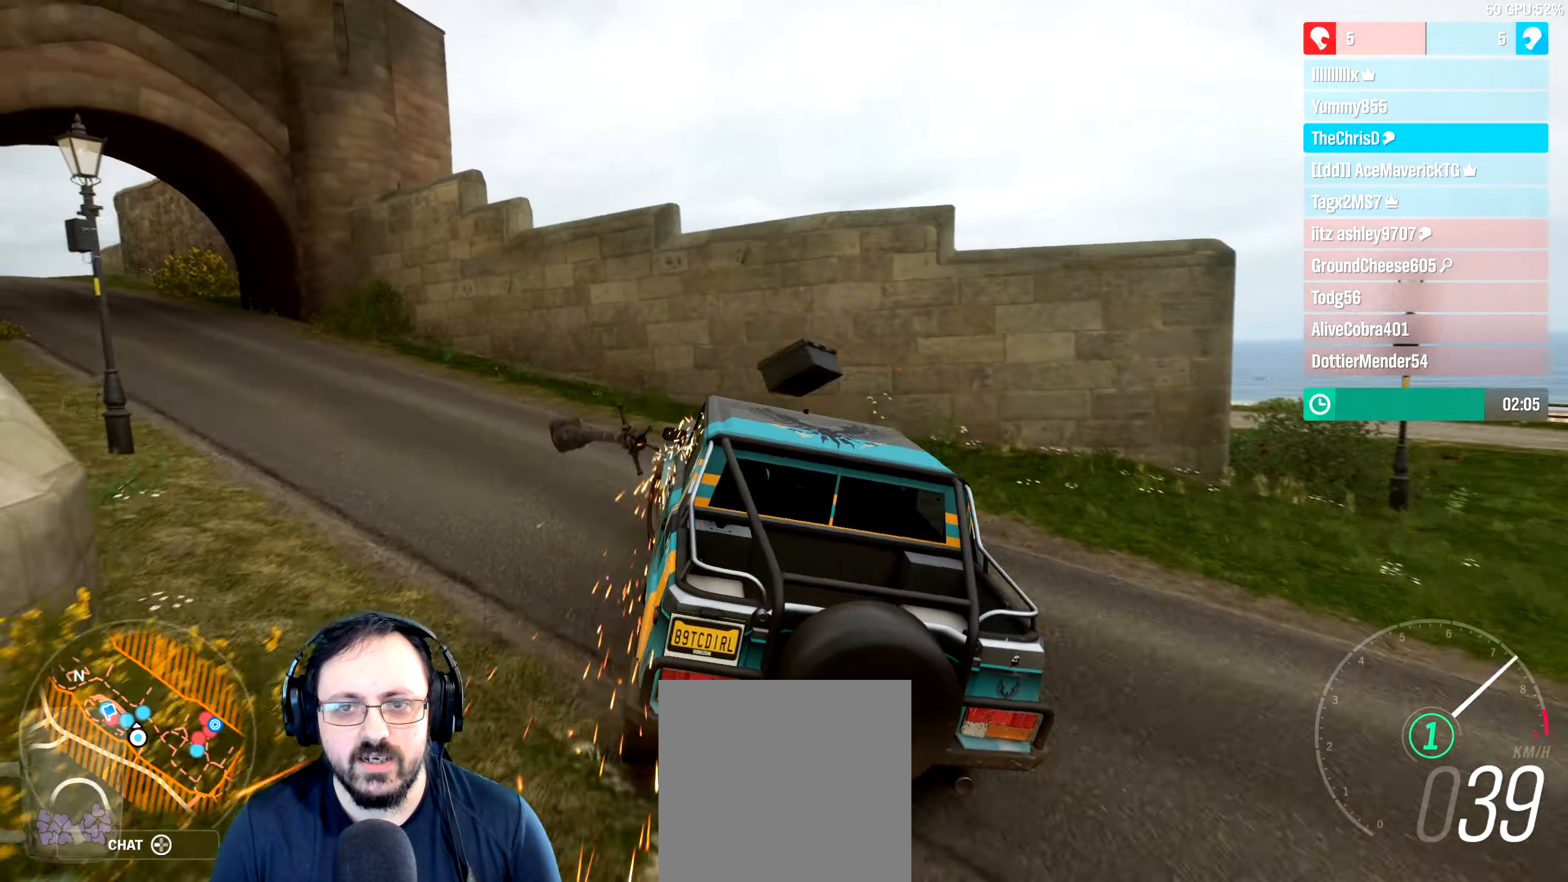
{"dt_ms": 500, "buttons": ["R2"], "left_stick": "left", "right_stick": "center", "events": [[384, "R2", "down"]]}
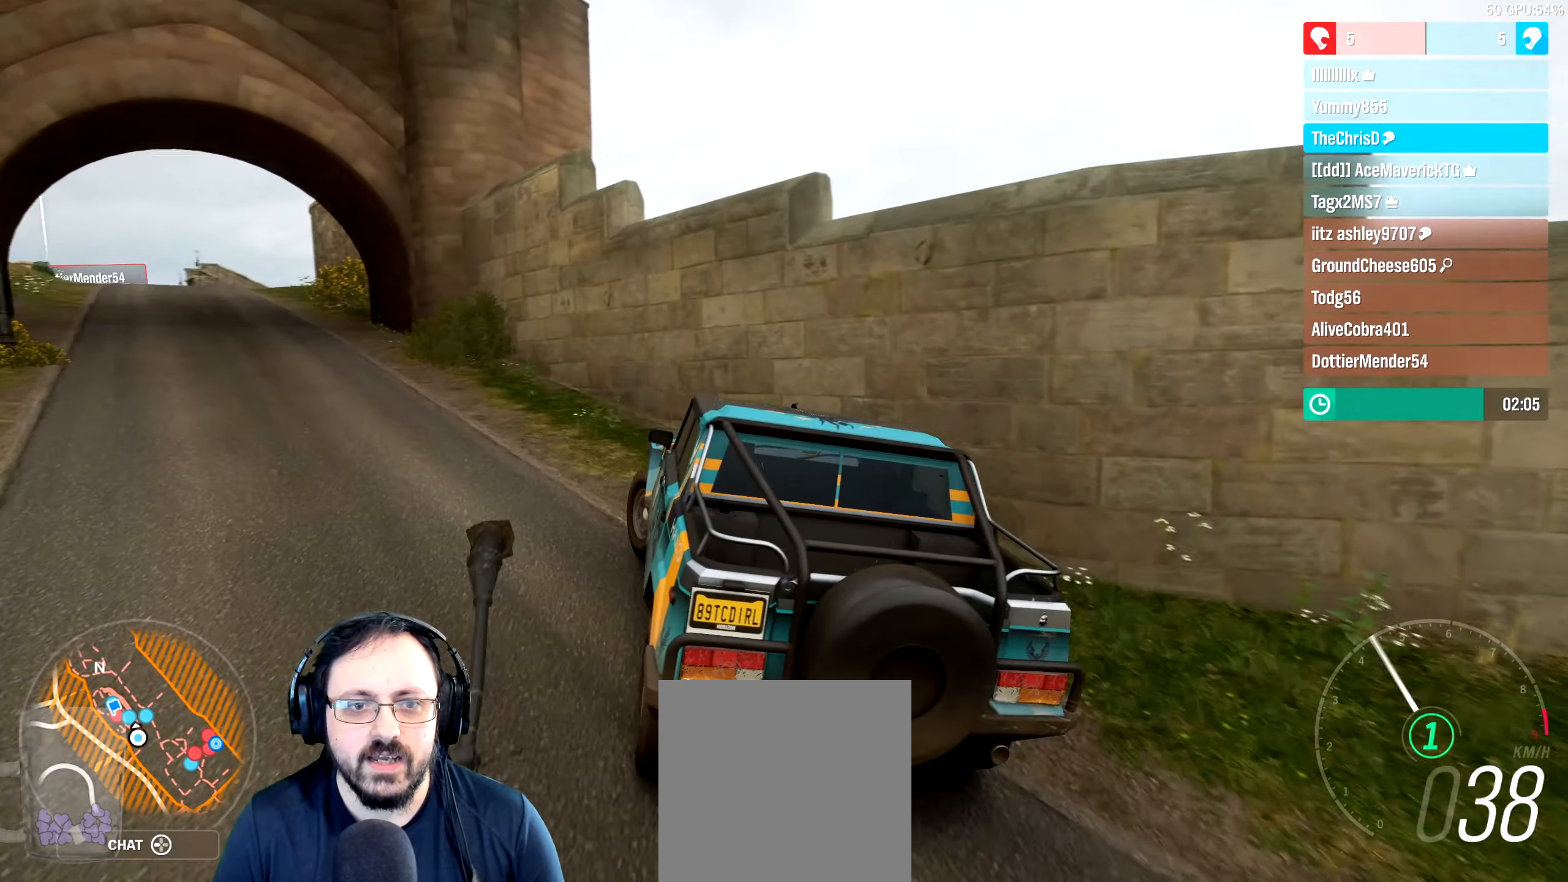
{"dt_ms": 500, "buttons": ["R2"], "left_stick": "center", "right_stick": "center", "events": [[350, "left_stick", "center"]]}
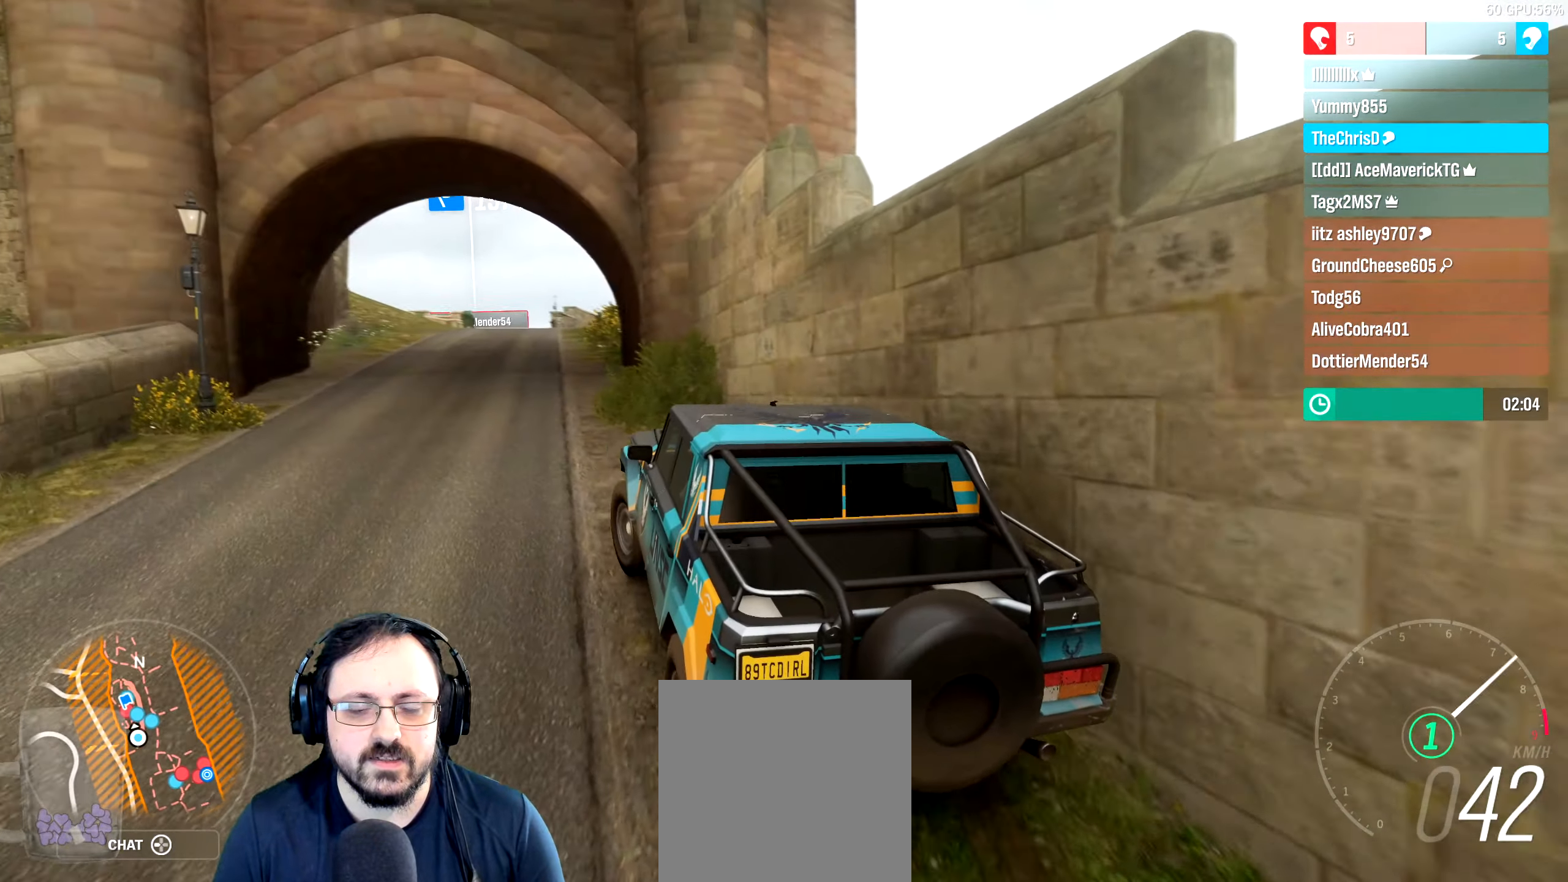
{"dt_ms": 500, "buttons": ["R2"], "left_stick": "right", "right_stick": "center", "events": [[184, "left_stick", "left"], [300, "left_stick", "center"], [350, "left_stick", "right"]]}
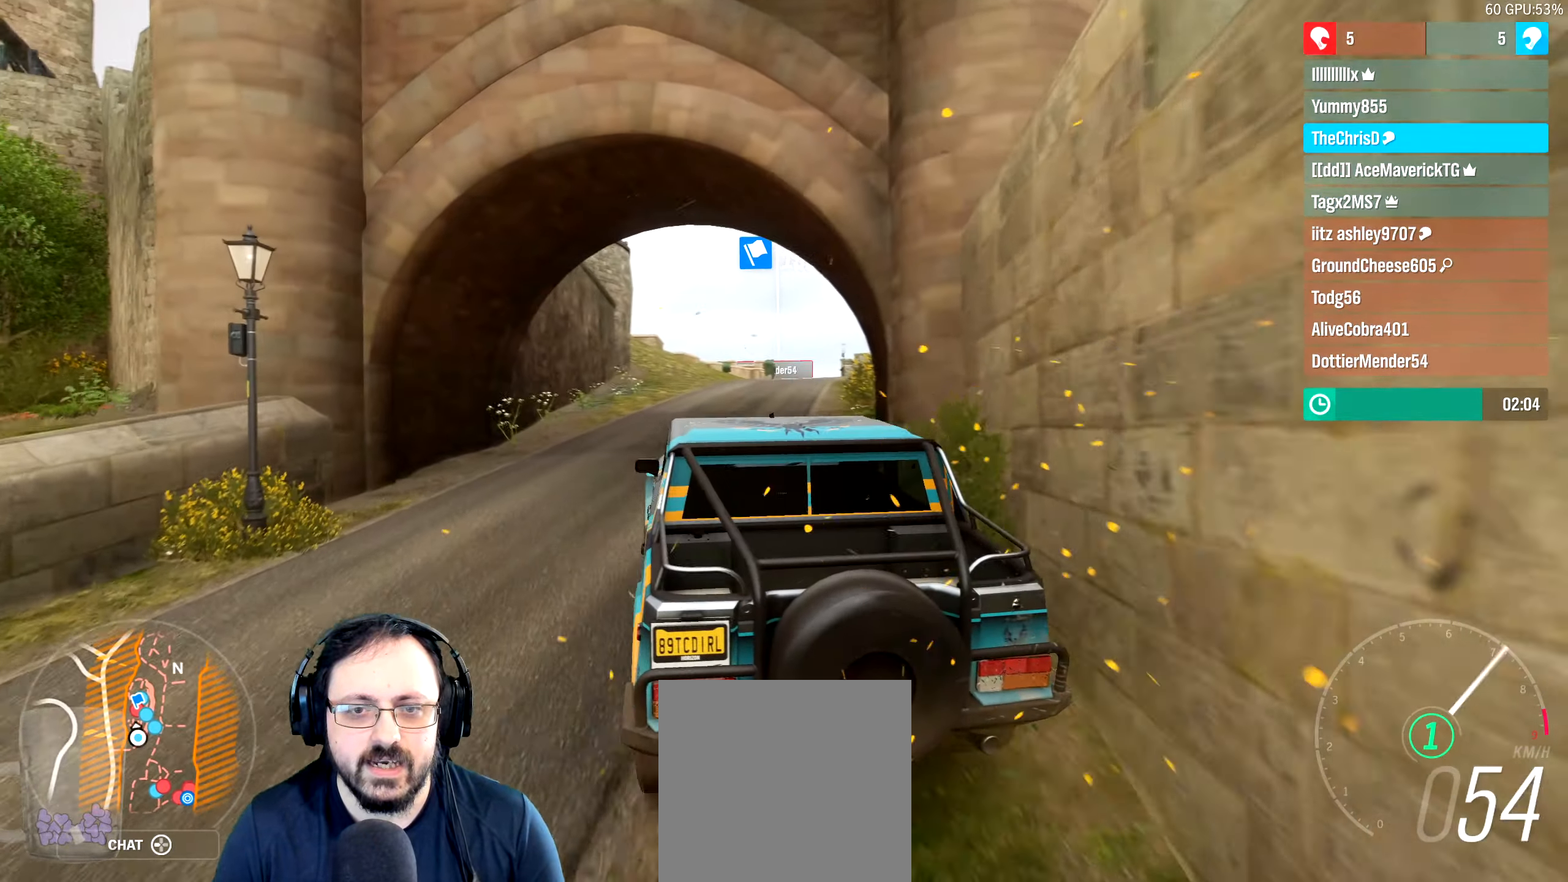
{"dt_ms": 500, "buttons": ["R2"], "left_stick": "right", "right_stick": "center", "events": [[50, "left_stick", "center"], [150, "left_stick", "right"]]}
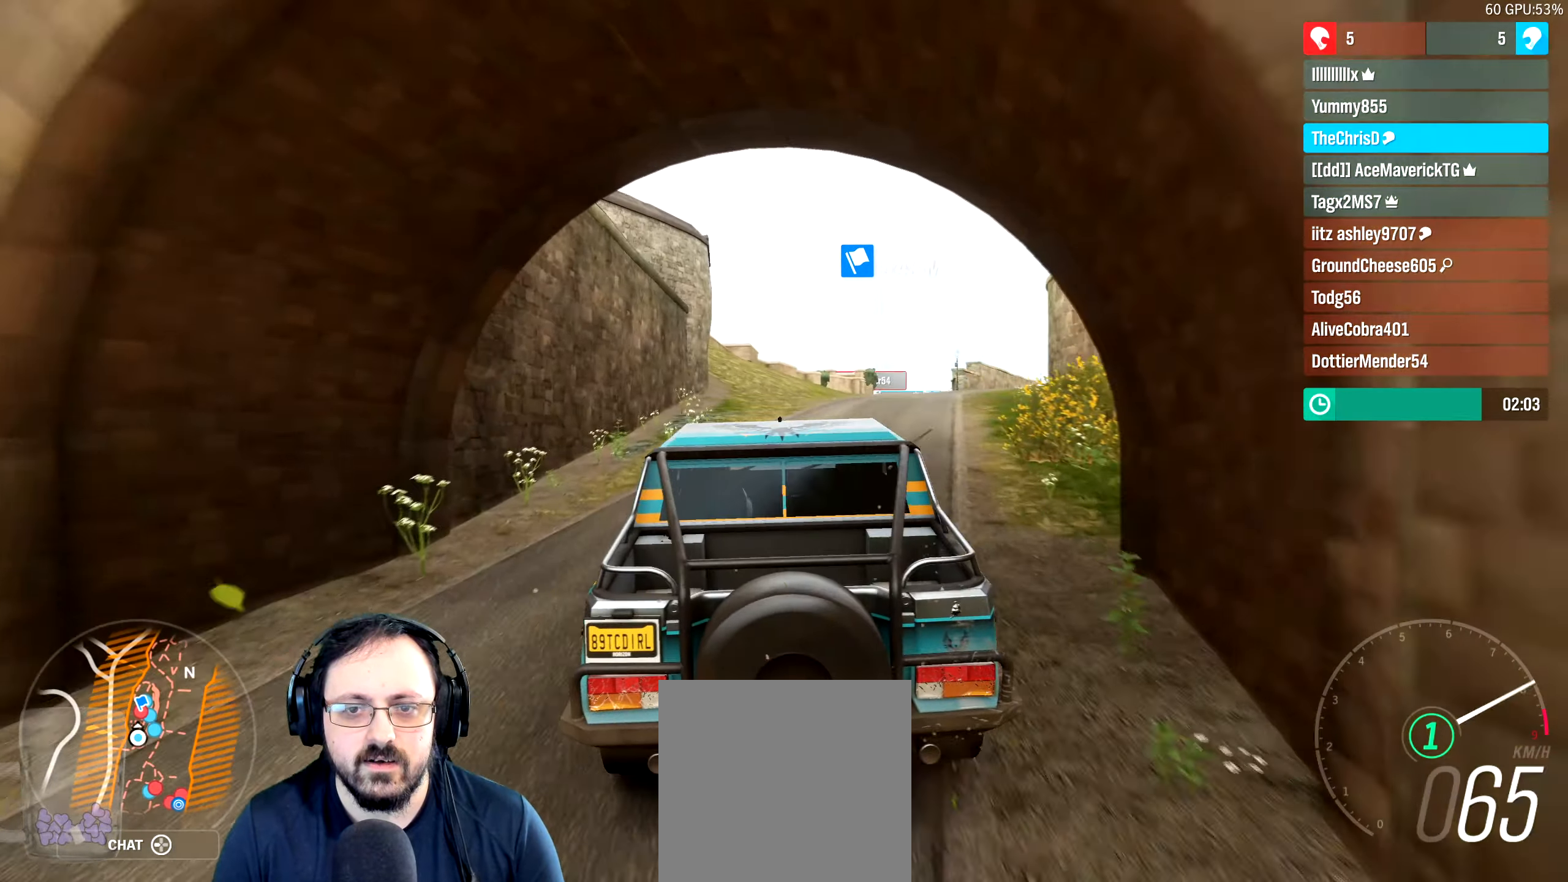
{"dt_ms": 500, "buttons": ["R2"], "left_stick": "center", "right_stick": "center", "events": [[67, "left_stick", "center"], [167, "B", "down"], [200, "left_stick", "right"], [300, "B", "up"], [367, "left_stick", "center"]]}
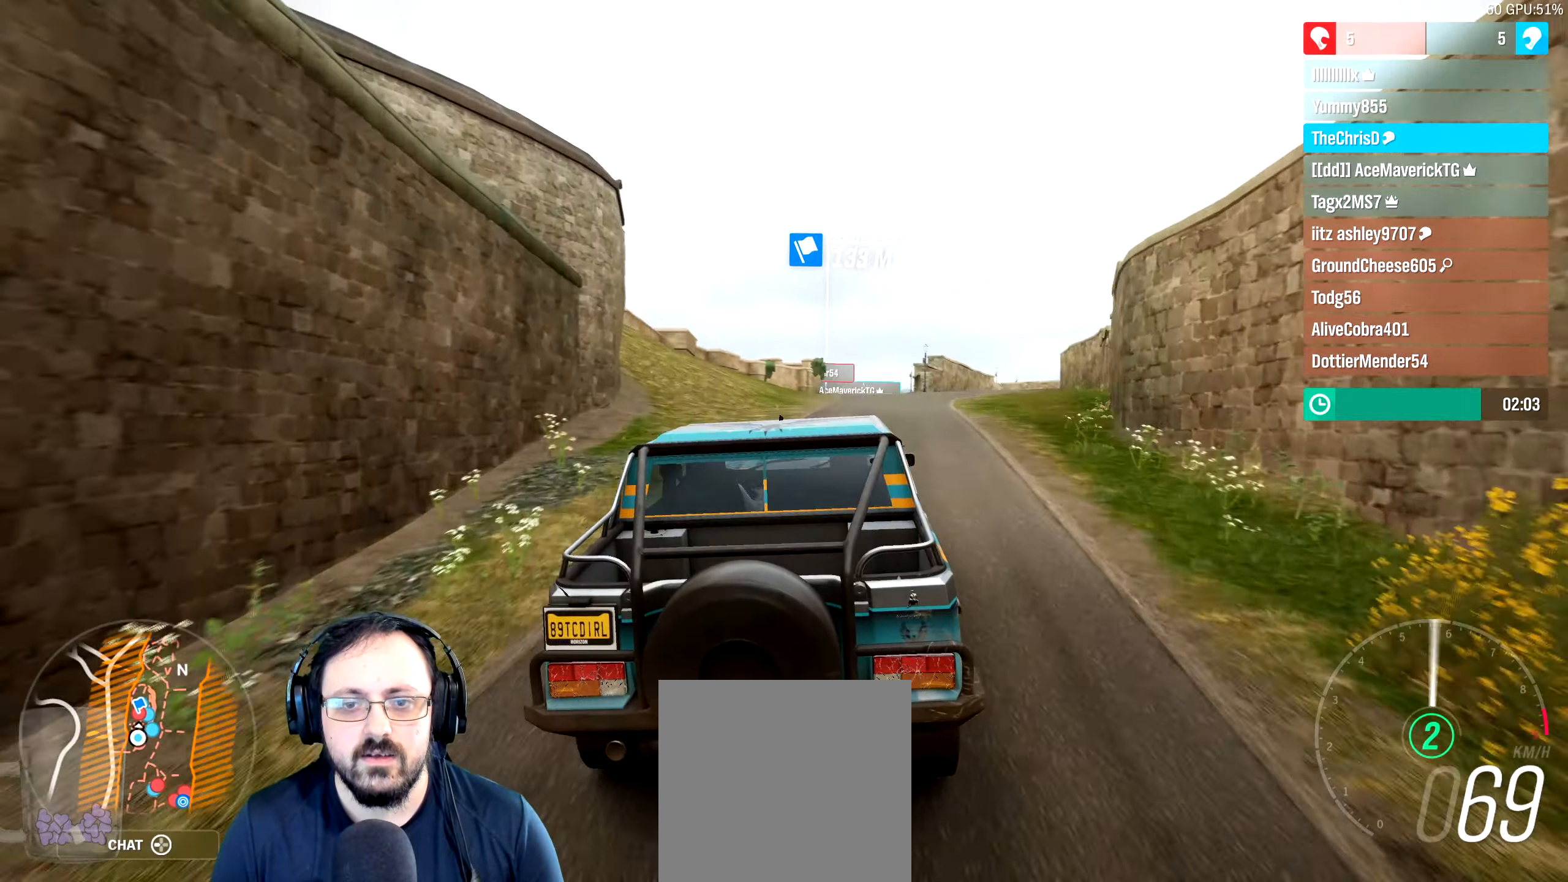
{"dt_ms": 500, "buttons": ["R2"], "left_stick": "center", "right_stick": "center", "events": []}
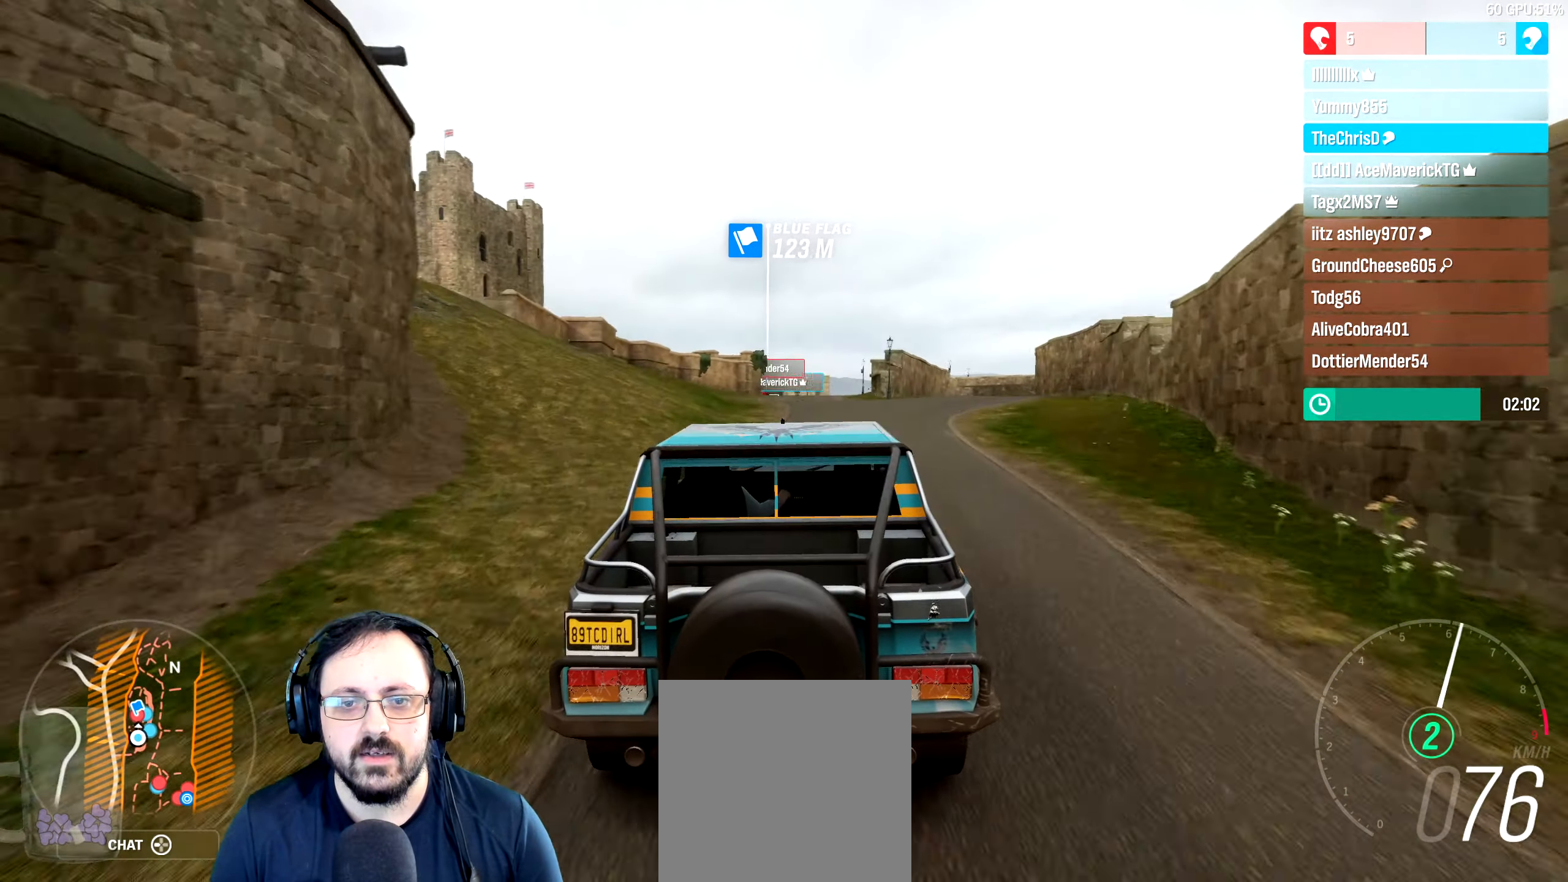
{"dt_ms": 500, "buttons": ["R2"], "left_stick": "right", "right_stick": "center", "events": [[467, "left_stick", "right"]]}
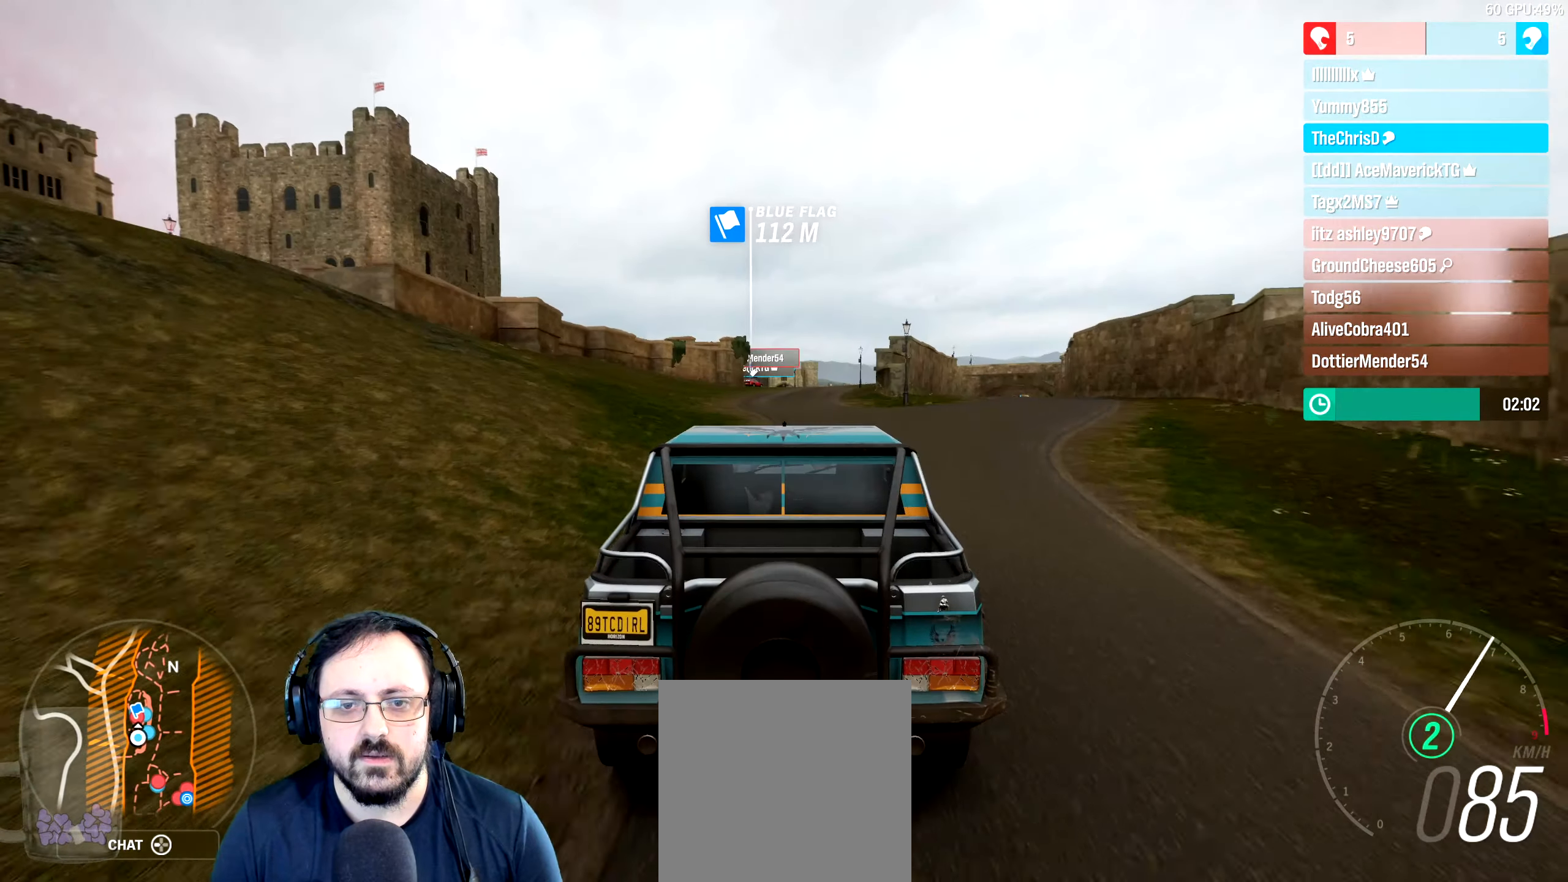
{"dt_ms": 500, "buttons": ["R2"], "left_stick": "right", "right_stick": "center", "events": [[67, "left_stick", "center"], [450, "left_stick", "right"]]}
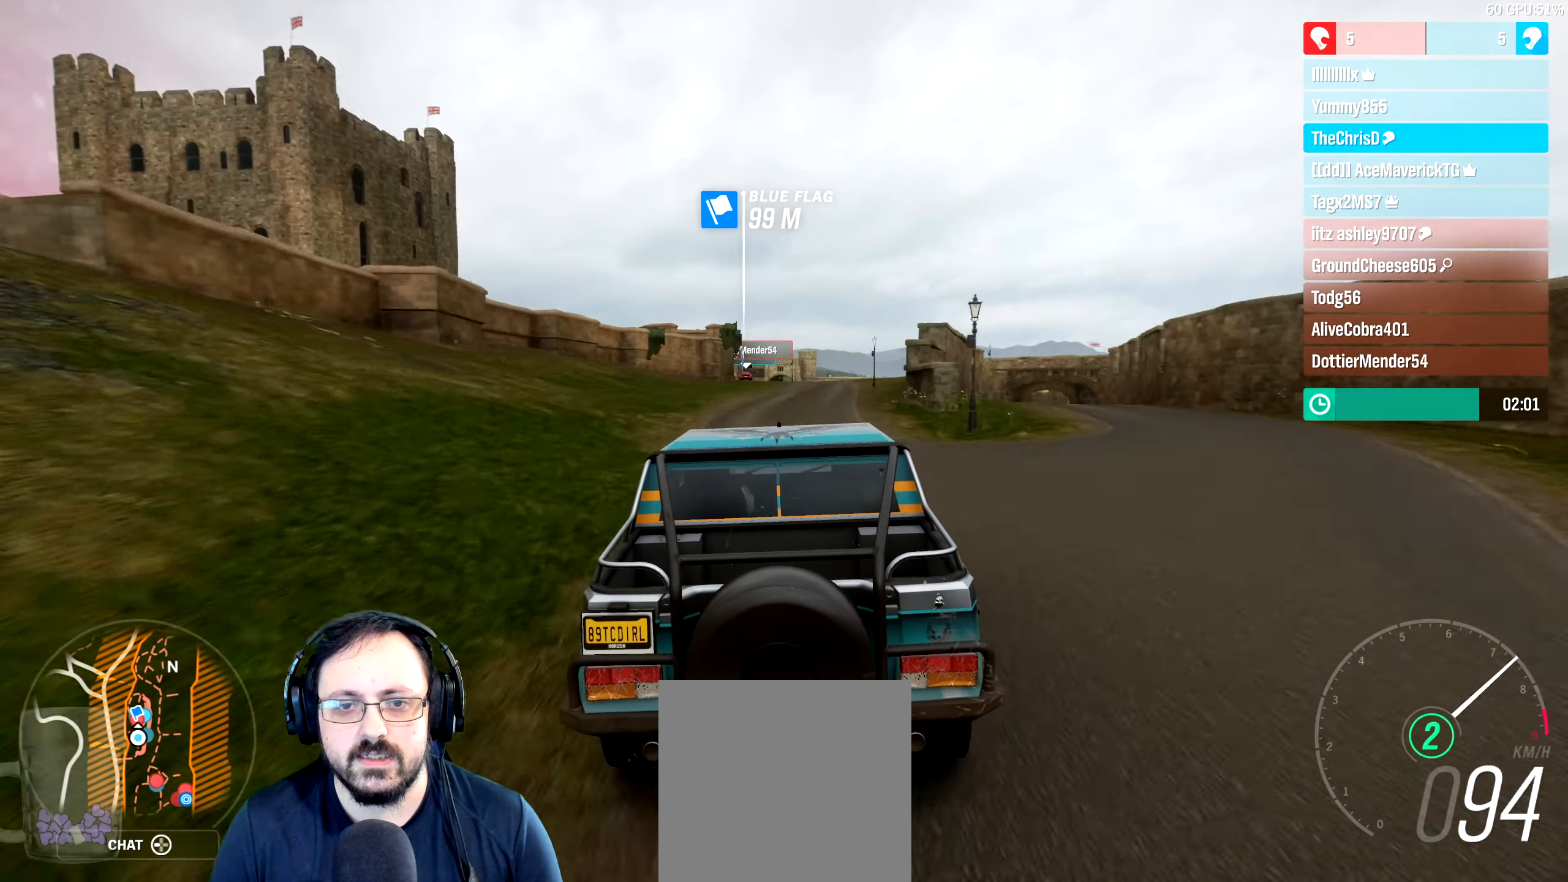
{"dt_ms": 500, "buttons": ["R2"], "left_stick": "left", "right_stick": "center", "events": [[84, "left_stick", "center"], [150, "left_stick", "left"], [350, "left_stick", "center"], [450, "left_stick", "left"]]}
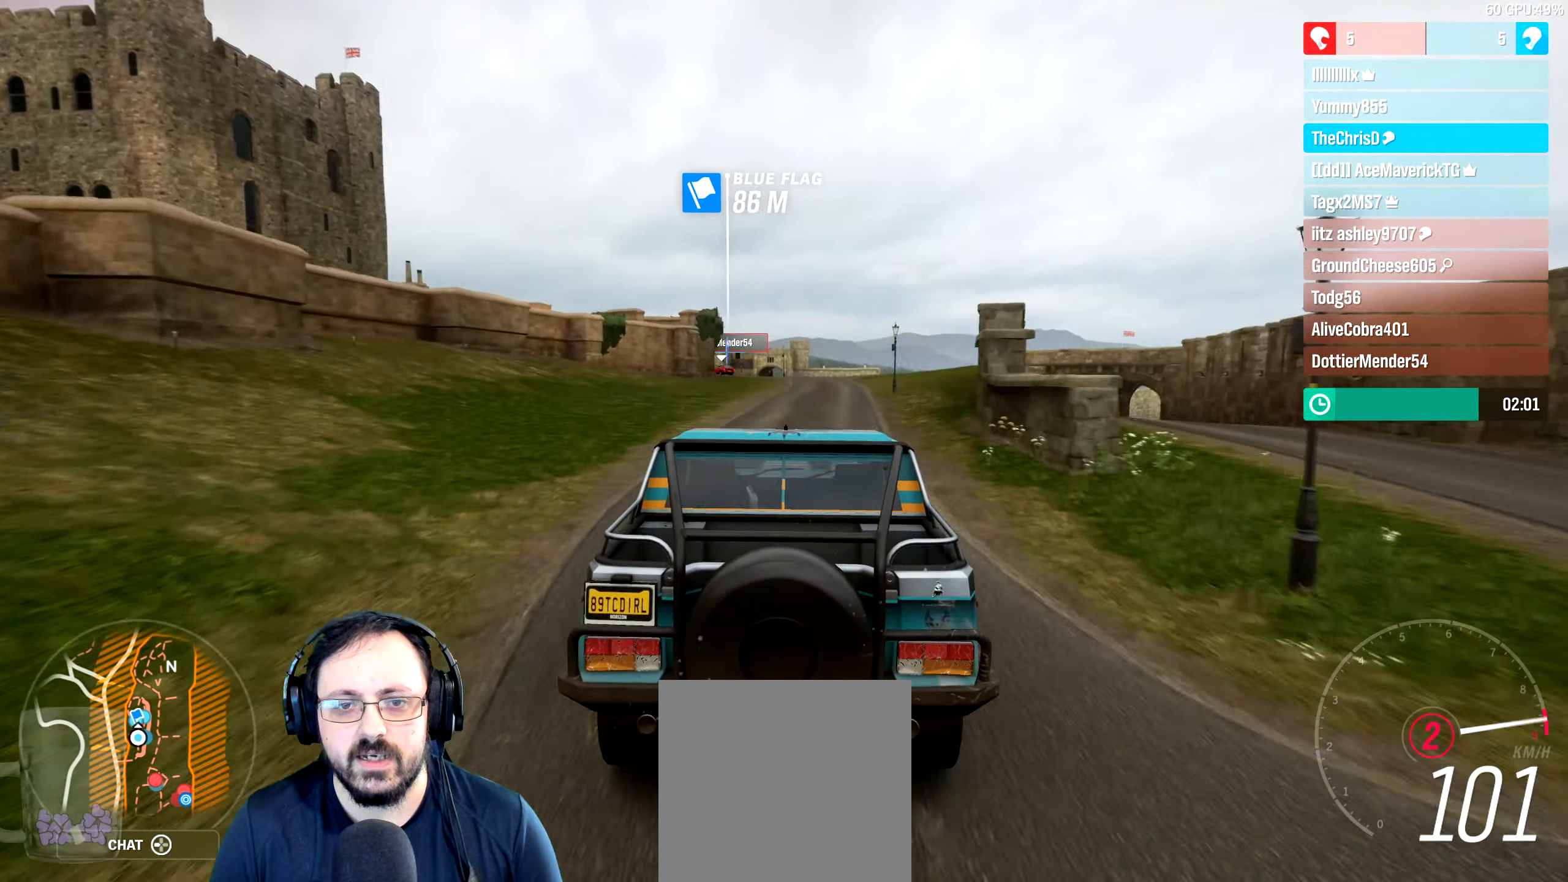
{"dt_ms": 500, "buttons": ["R2"], "left_stick": "center", "right_stick": "center", "events": [[150, "left_stick", "center"], [234, "B", "down"], [350, "B", "up"]]}
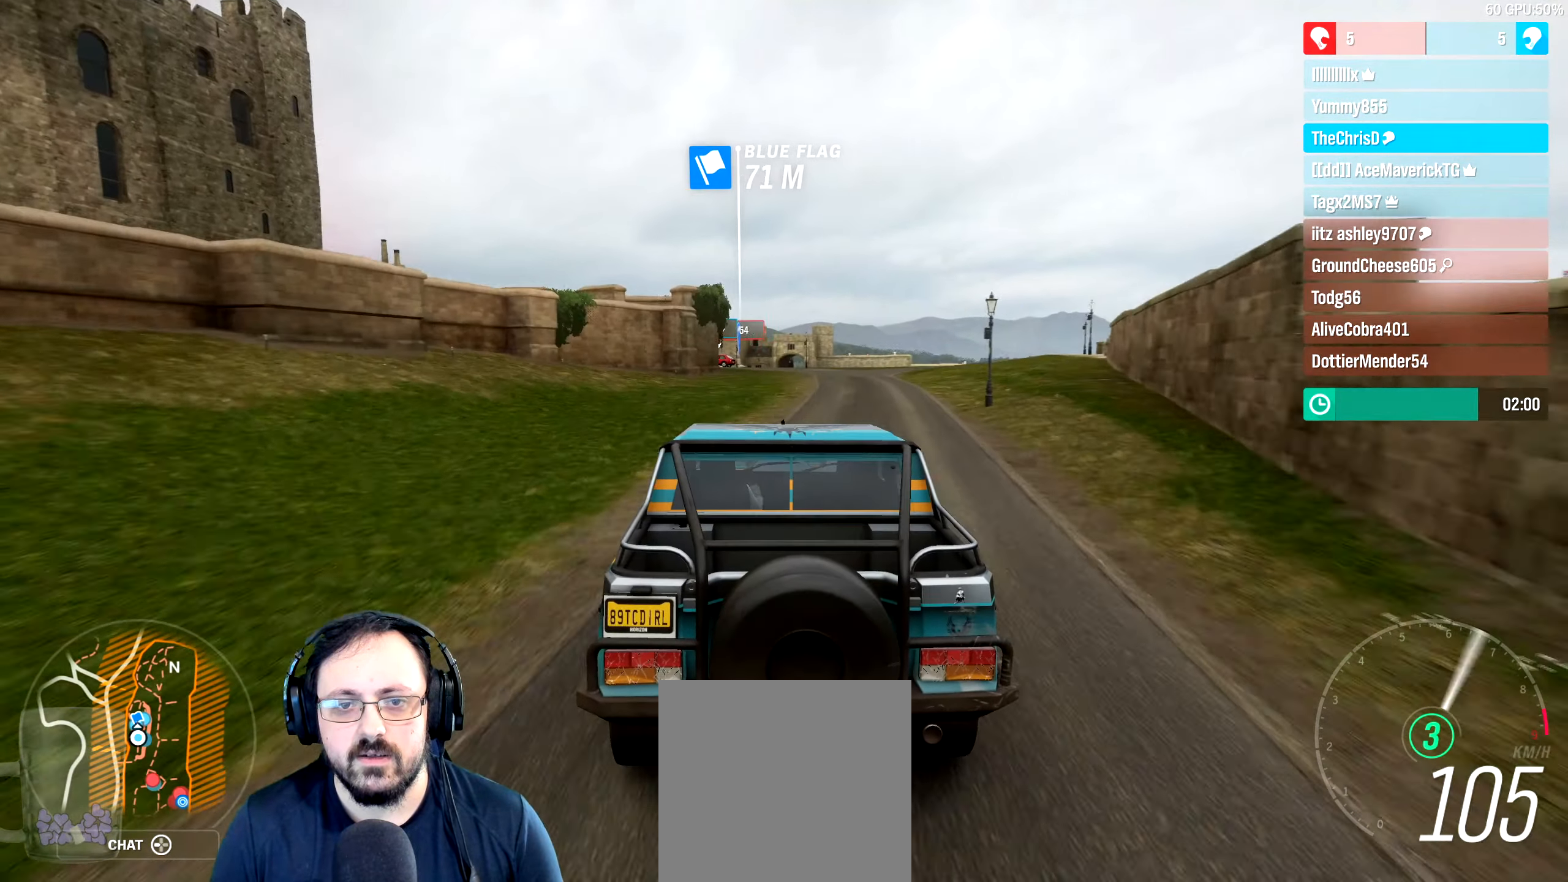
{"dt_ms": 500, "buttons": ["R2"], "left_stick": "center", "right_stick": "center", "events": [[150, "left_stick", "right"], [283, "left_stick", "center"]]}
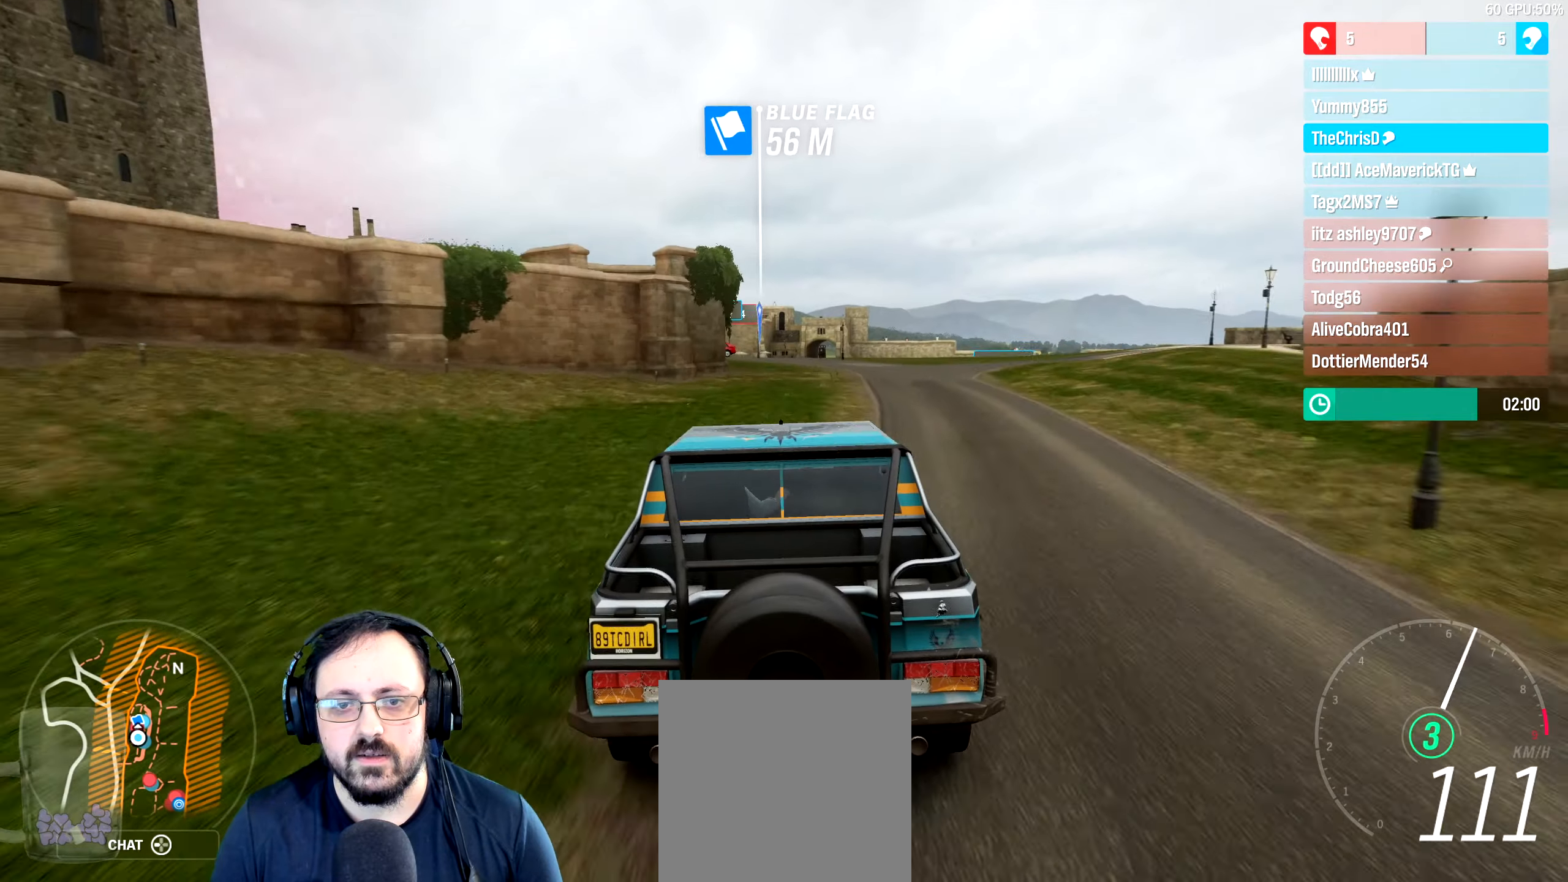
{"dt_ms": 500, "buttons": ["R2"], "left_stick": "center", "right_stick": "center", "events": [[150, "left_stick", "right"], [250, "left_stick", "center"]]}
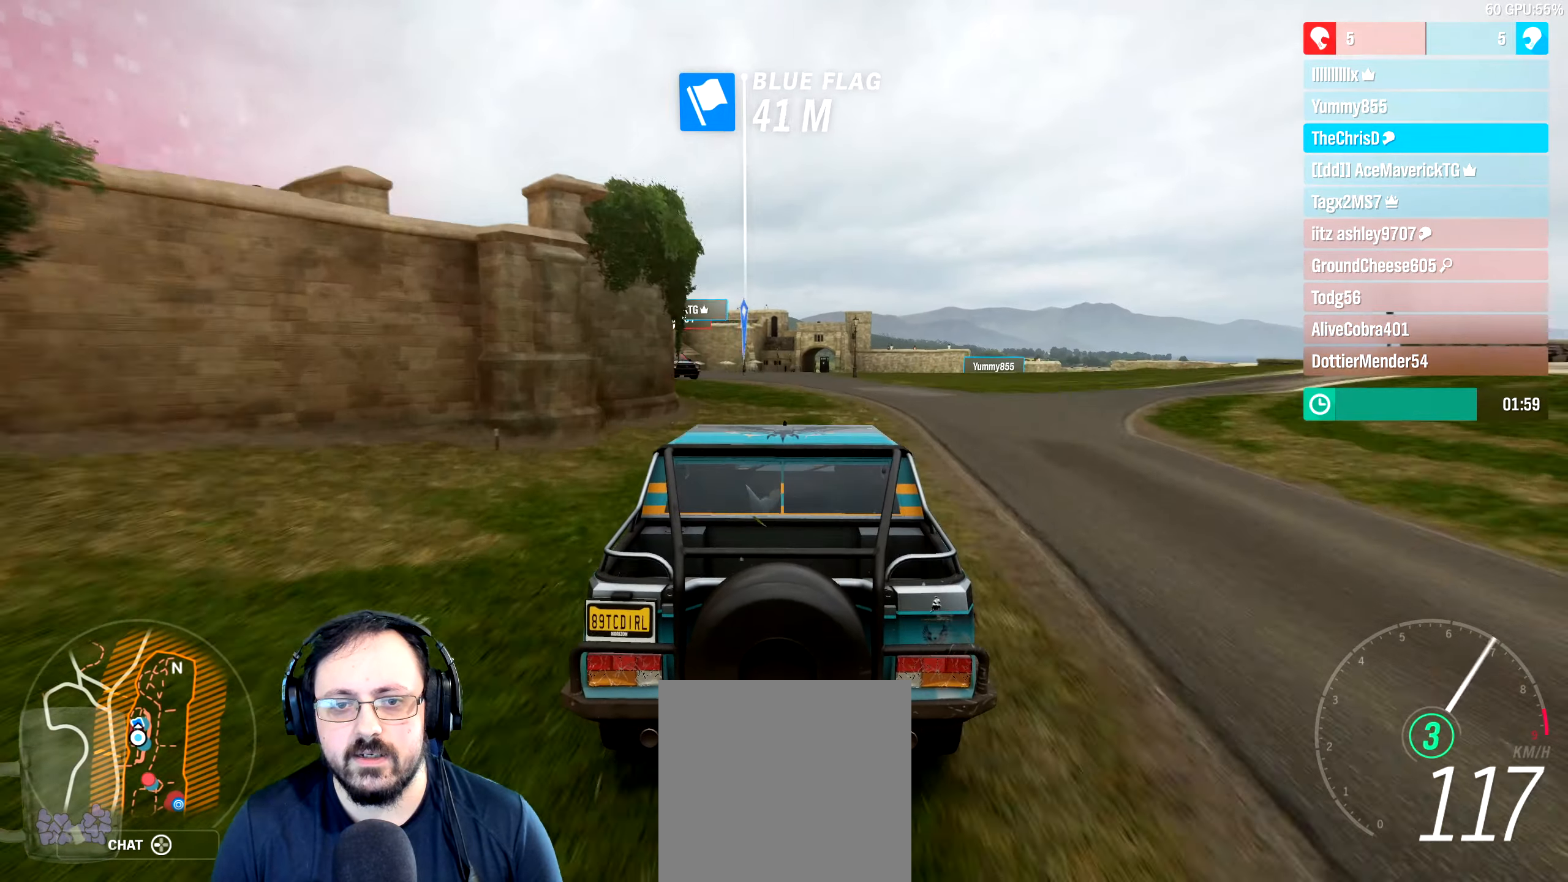
{"dt_ms": 500, "buttons": ["R2"], "left_stick": "left", "right_stick": "center", "events": [[16, "left_stick", "left"], [100, "left_stick", "center"], [150, "left_stick", "right"], [483, "left_stick", "left"]]}
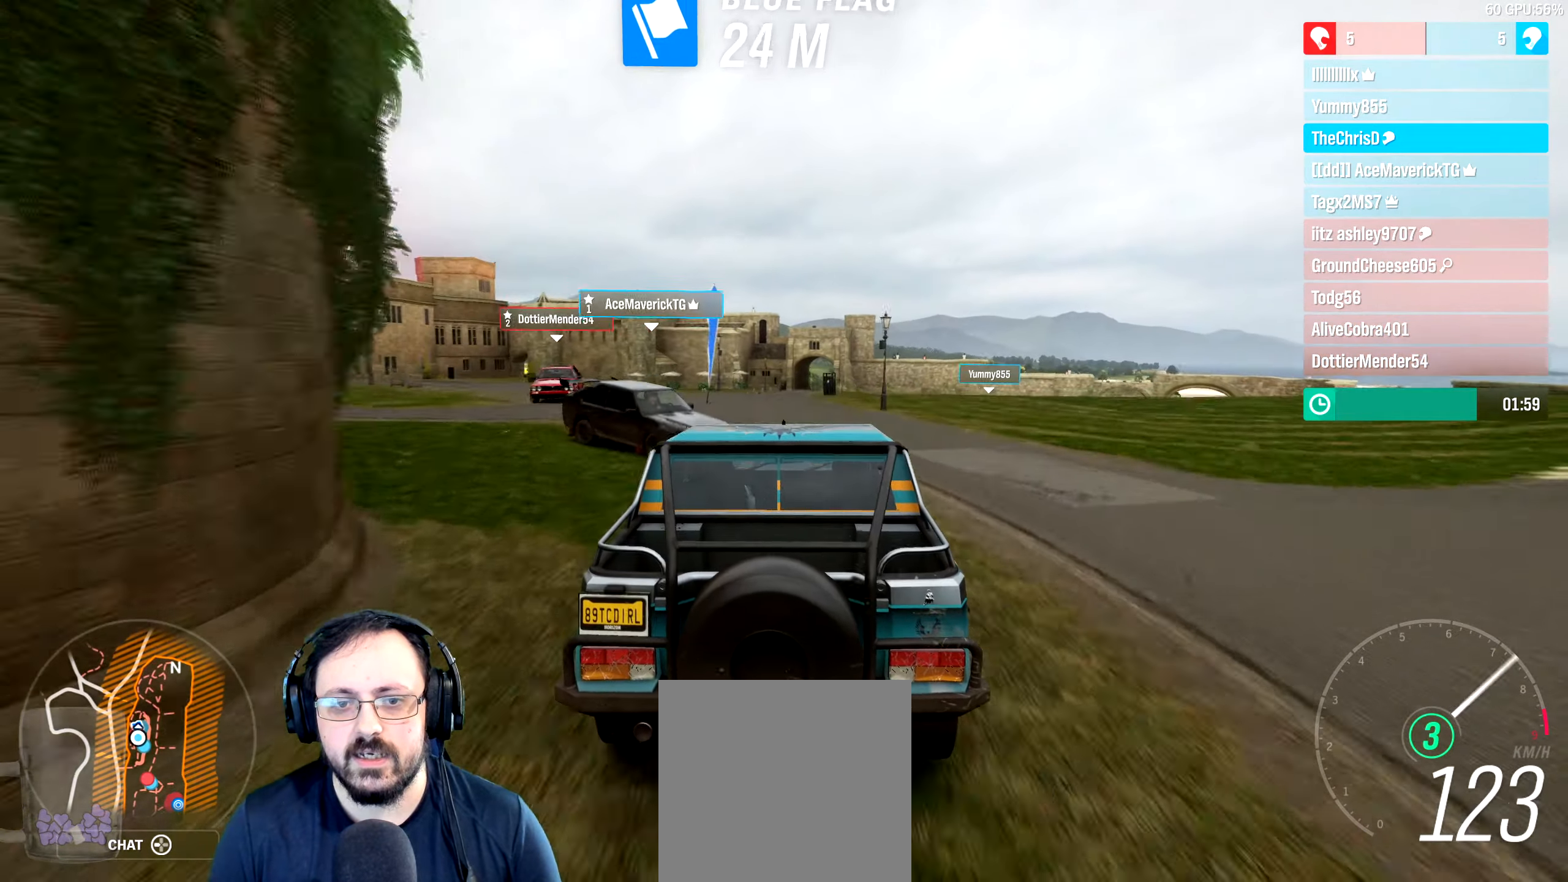
{"dt_ms": 500, "buttons": ["R2"], "left_stick": "left", "right_stick": "center", "events": []}
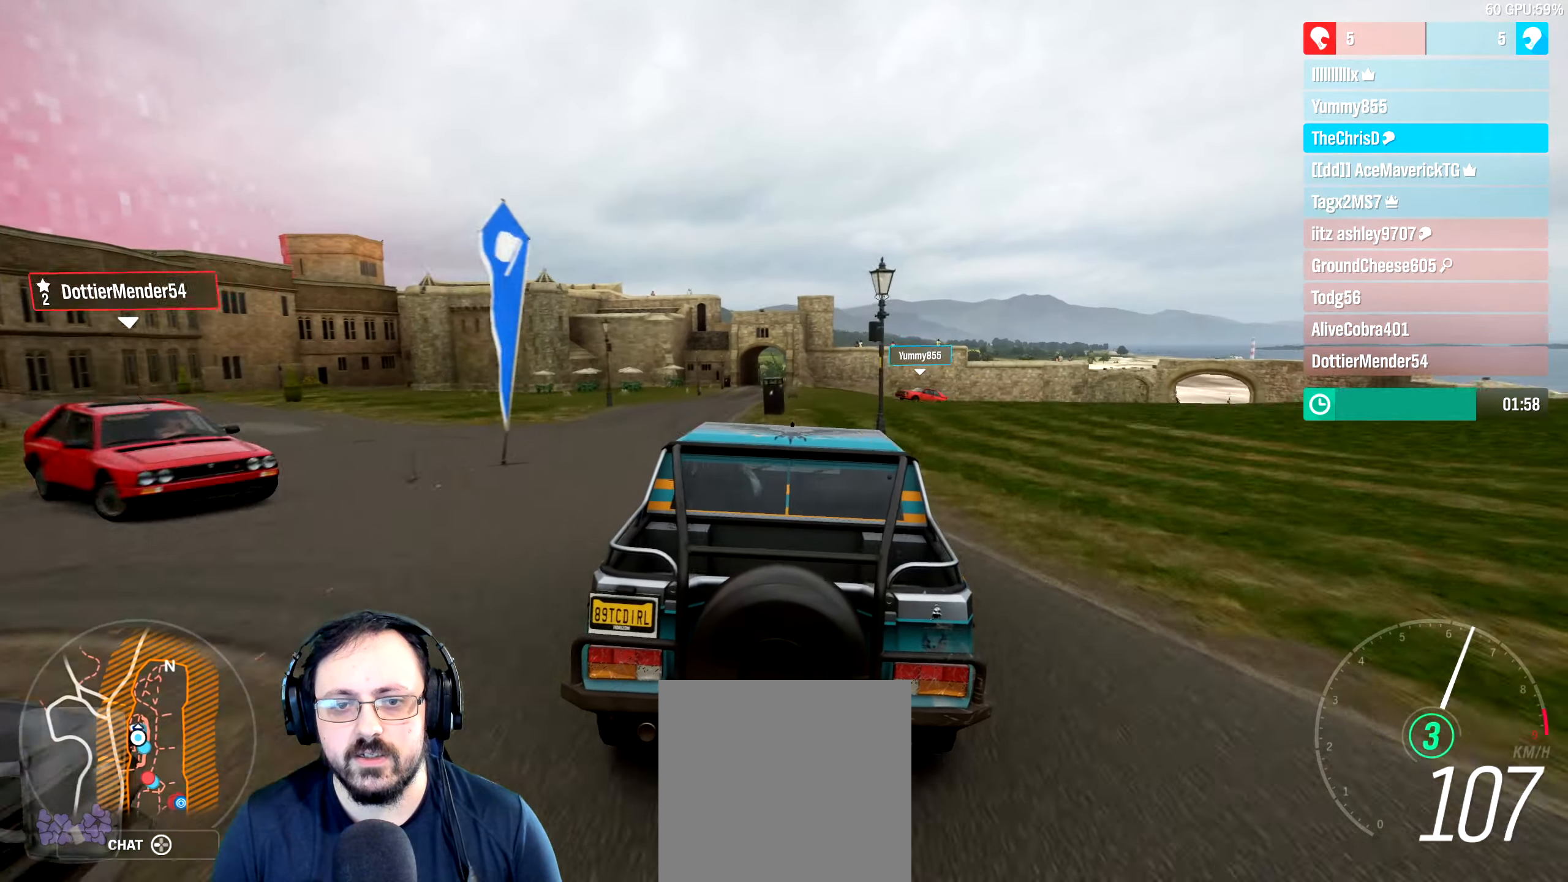
{"dt_ms": 1000, "buttons": [], "left_stick": "right", "right_stick": "center"}
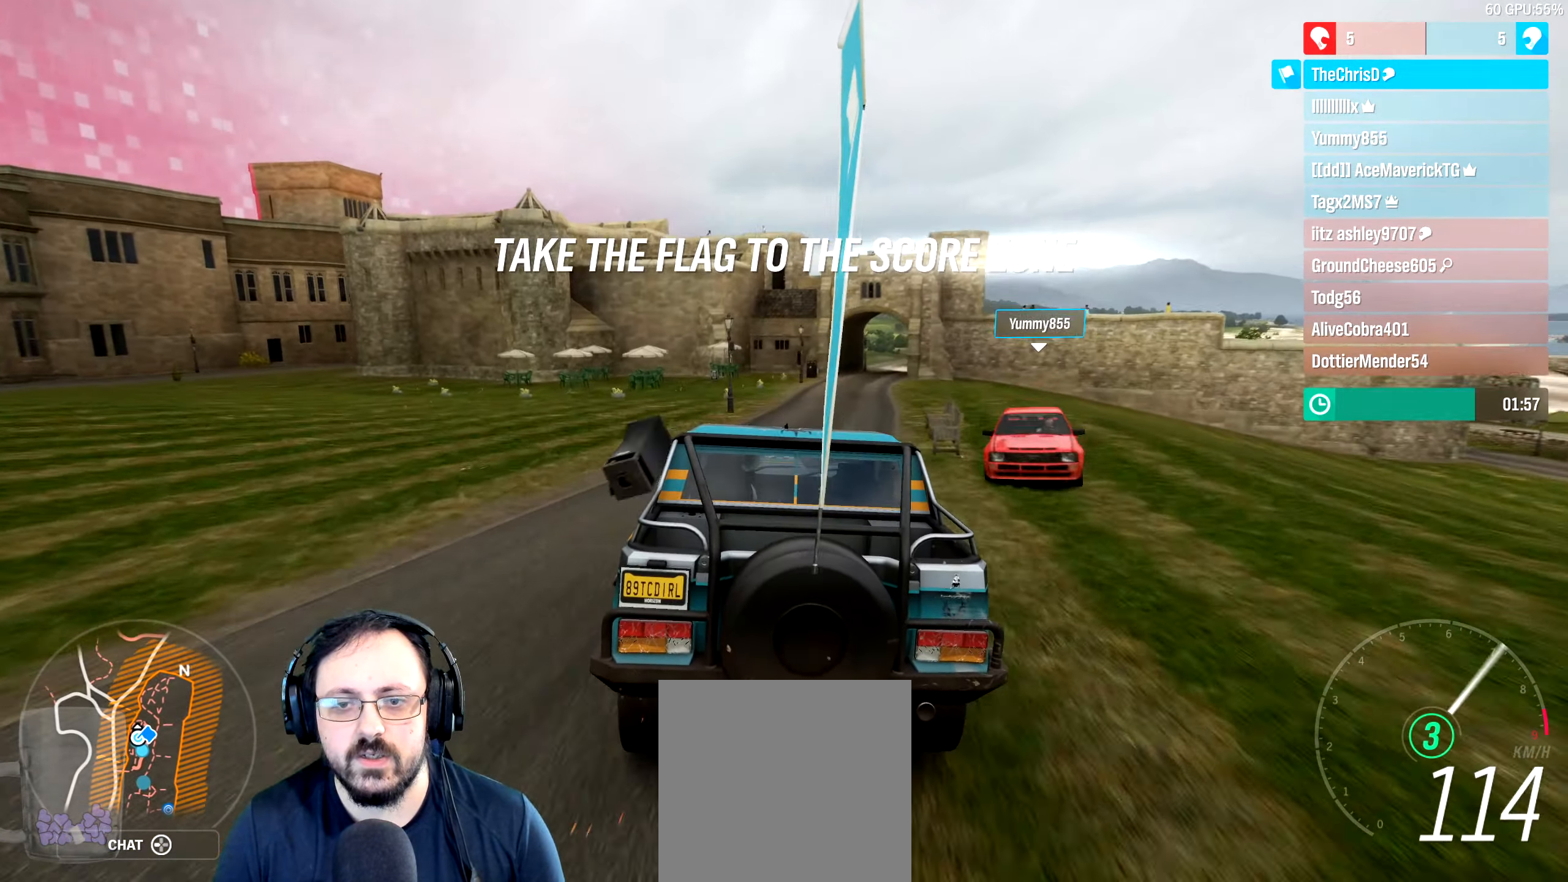
{"dt_ms": 500, "buttons": ["R2"], "left_stick": "right", "right_stick": "center", "events": [[266, "left_stick", "center"], [333, "R2", "down"], [400, "left_stick", "right"]]}
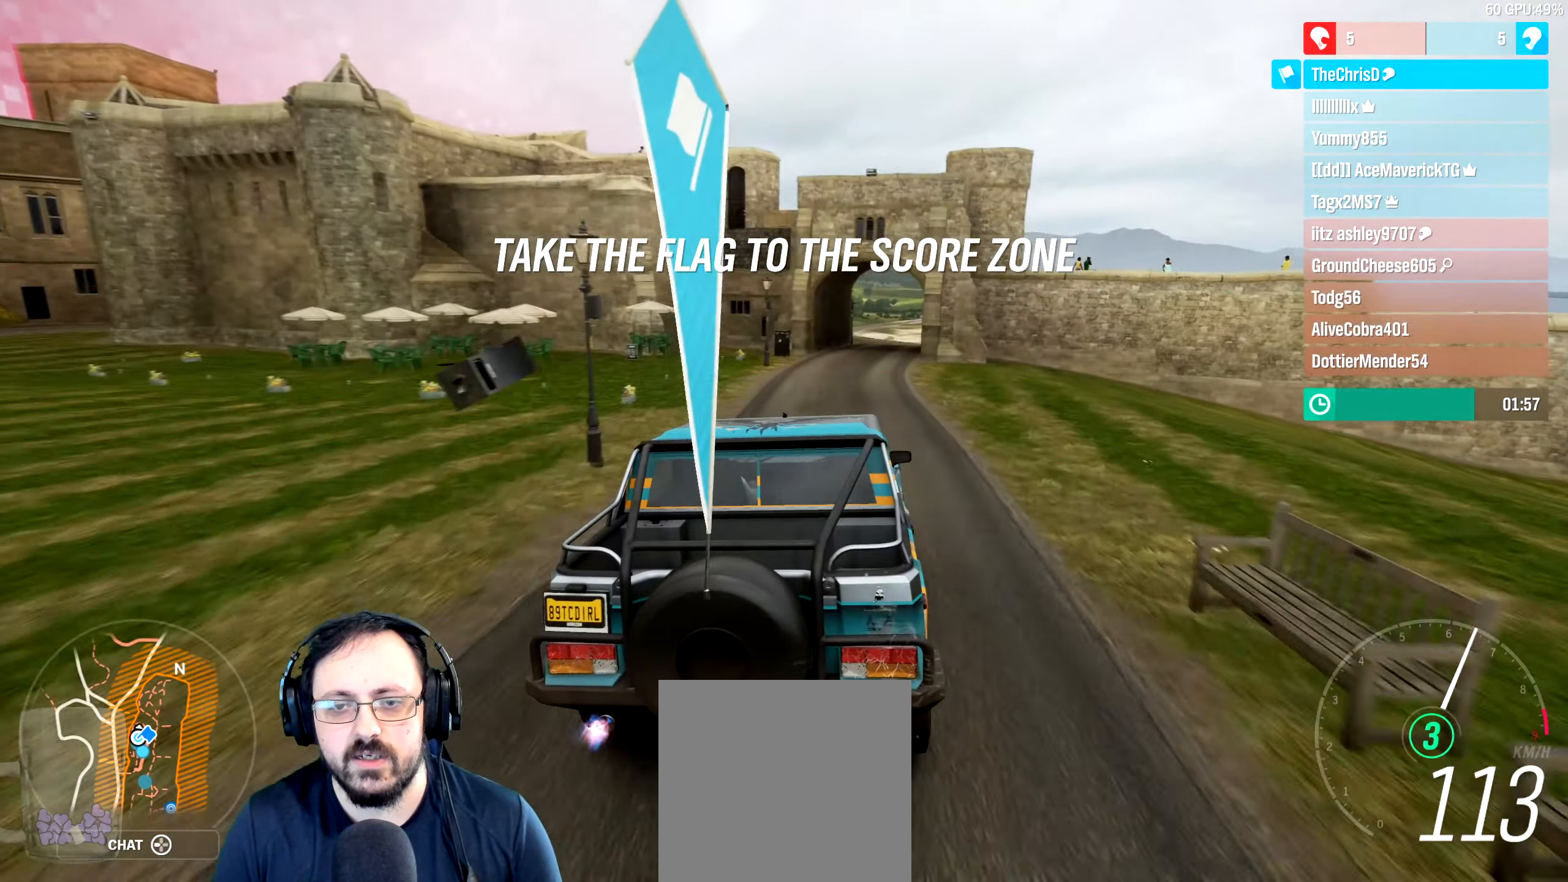
{"dt_ms": 500, "buttons": [], "left_stick": "center", "right_stick": "center", "events": [[66, "left_stick", "center"], [166, "left_stick", "left"], [250, "left_stick", "center"], [300, "R2", "up"]]}
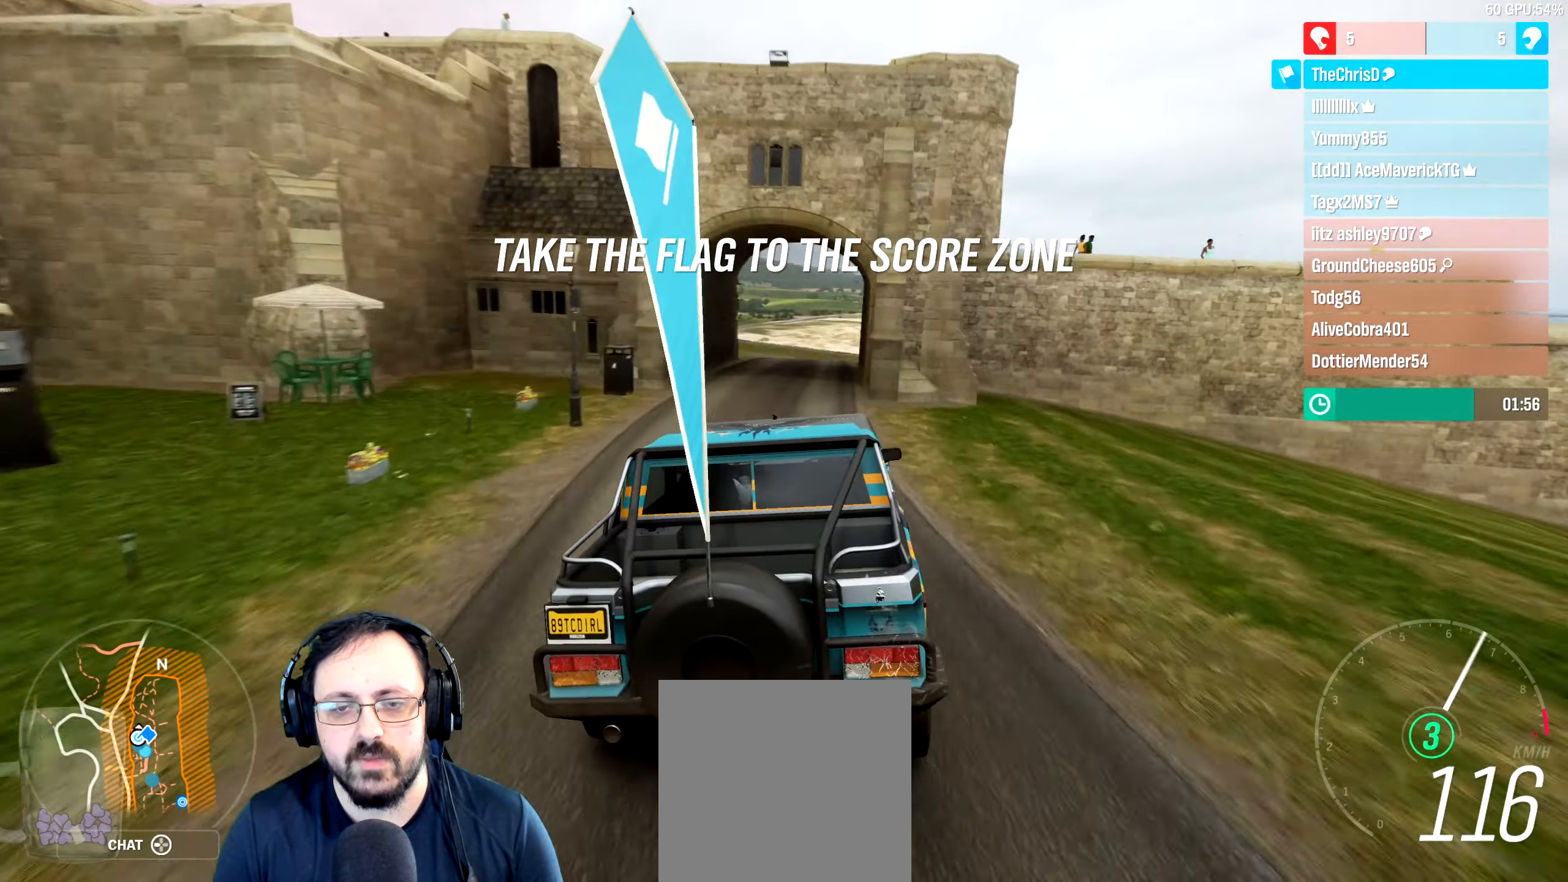
{"dt_ms": 500, "buttons": ["R2"], "left_stick": "right", "right_stick": "center", "events": [[166, "left_stick", "right"], [250, "left_stick", "center"], [266, "R2", "down"], [450, "left_stick", "right"]]}
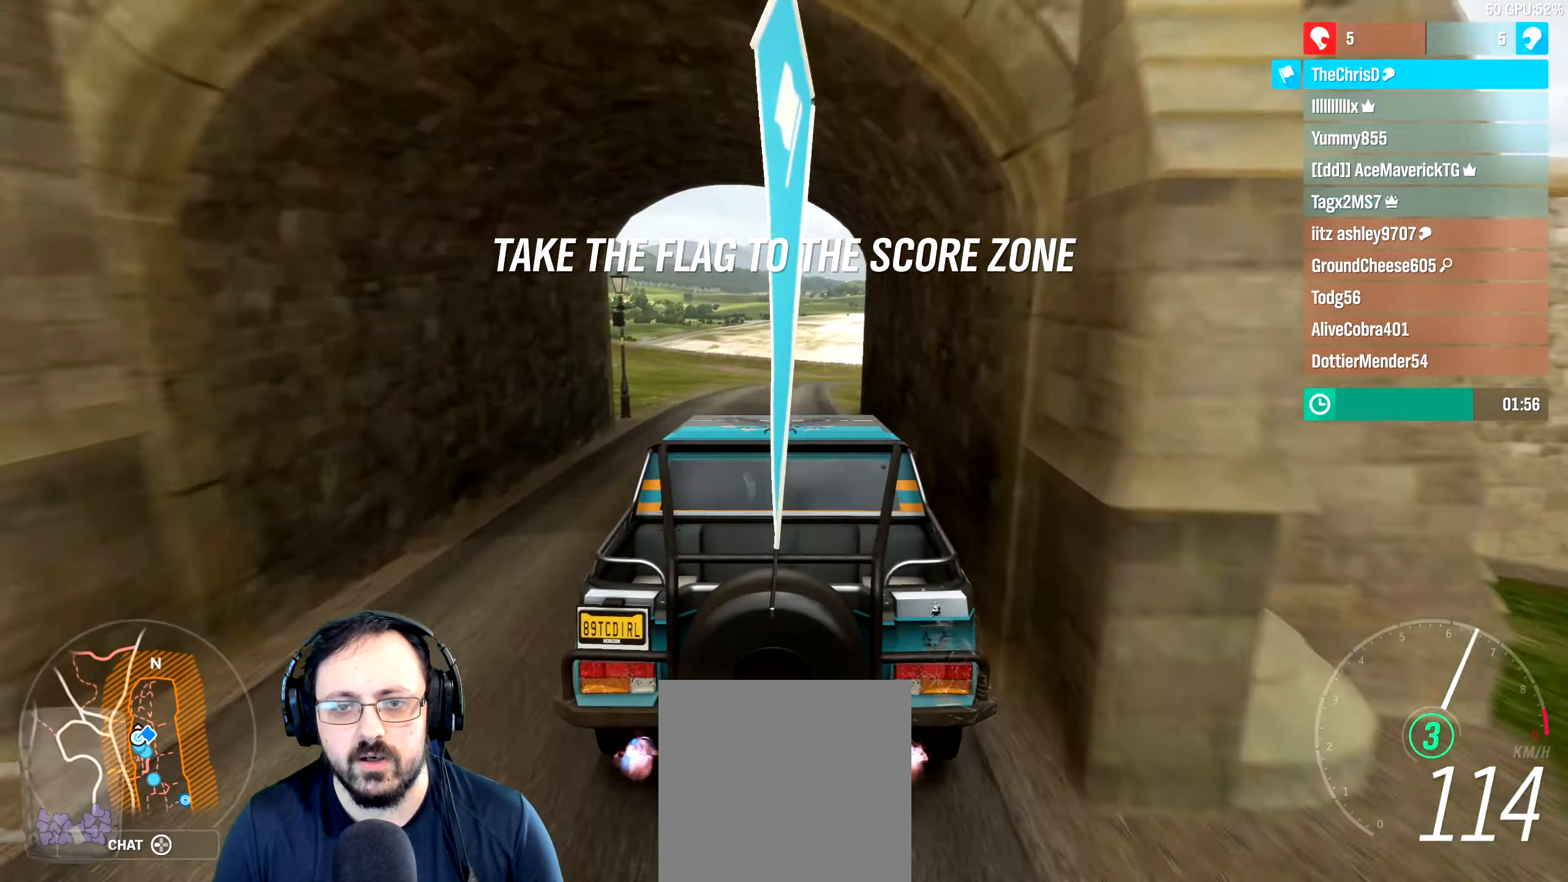
{"dt_ms": 500, "buttons": [], "left_stick": "right", "right_stick": "center", "events": [[366, "R2", "up"]]}